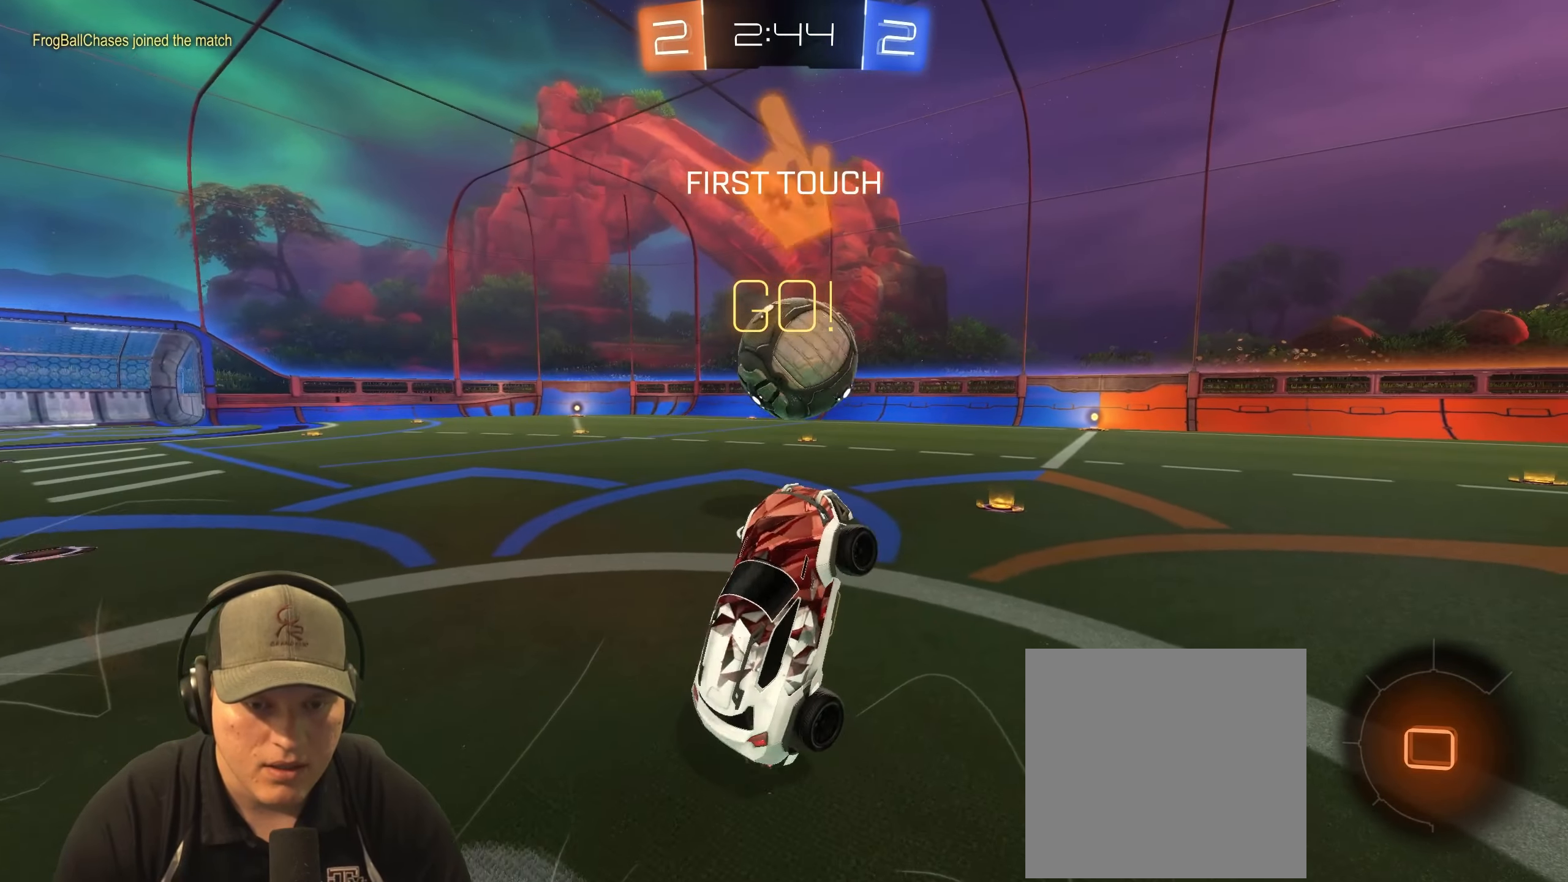
Gameplay with a controller (PlayStation layout); each line is a JSON object with the inputs held at the frame after it. "events" lists button and stick changes between this image and that frame as [ms after this image, input, new state], when the widget could be followed in between.
{"buttons": ["R2"], "left_stick": "center", "right_stick": "center", "events": [[33, "L1", "up"], [233, "R2", "down"], [250, "left_stick", "up-right"], [367, "left_stick", "center"]]}
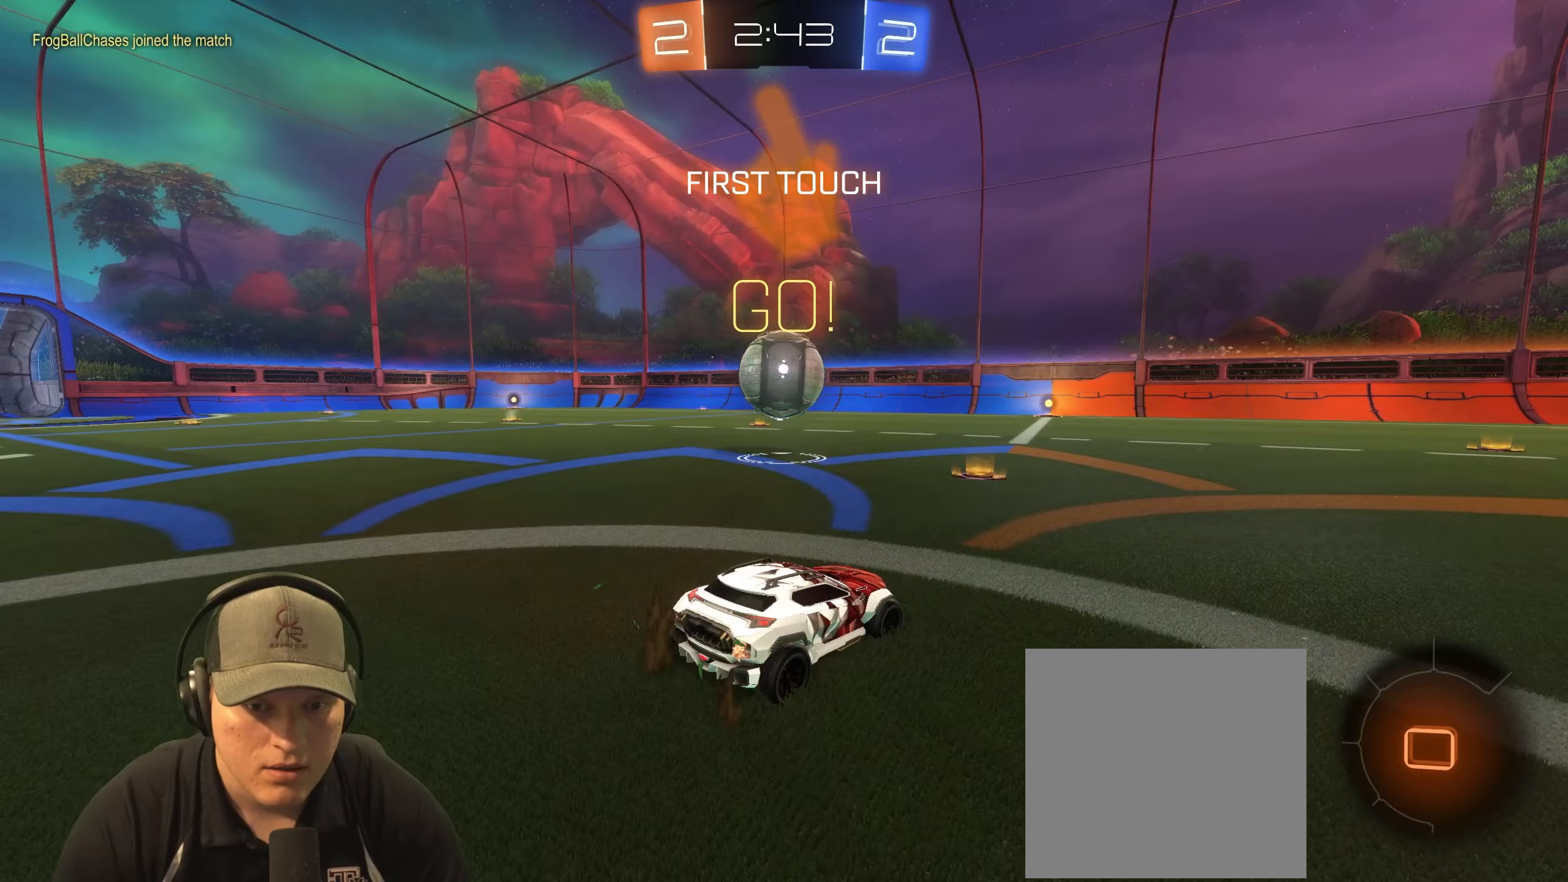
{"buttons": ["CROSS", "L1", "R1", "R2"], "left_stick": "up-right", "right_stick": "center", "events": [[50, "left_stick", "left"], [267, "L1", "down"], [317, "R1", "down"], [317, "left_stick", "up-right"], [350, "CROSS", "down"], [433, "CROSS", "up"], [483, "CROSS", "down"]]}
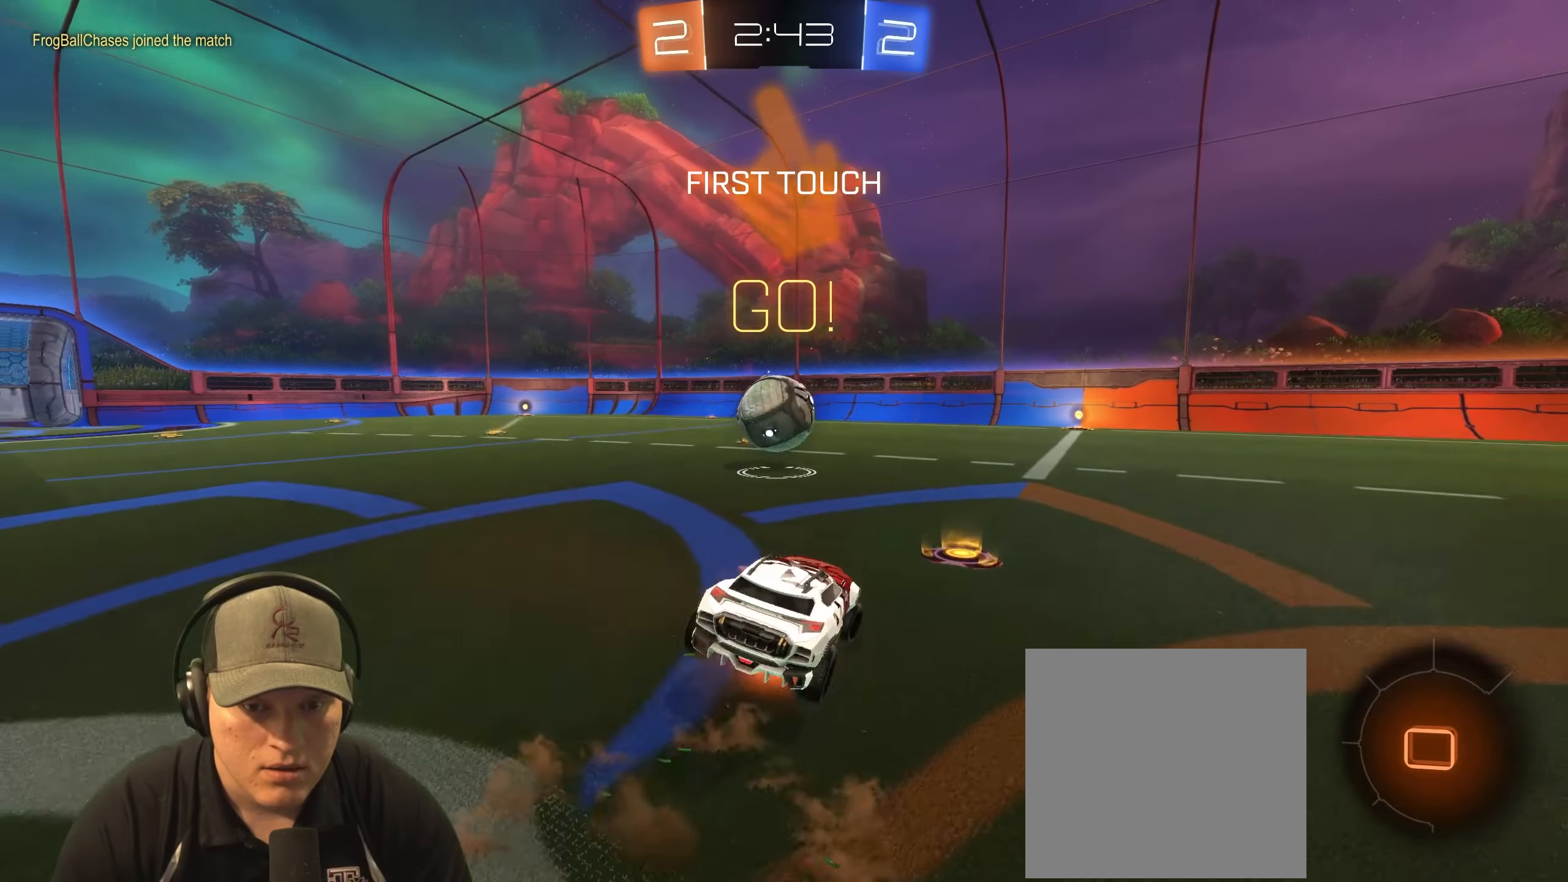
{"buttons": ["L1", "R2"], "left_stick": "down-right", "right_stick": "center", "events": [[33, "left_stick", "down-right"], [100, "CROSS", "up"], [117, "R1", "up"]]}
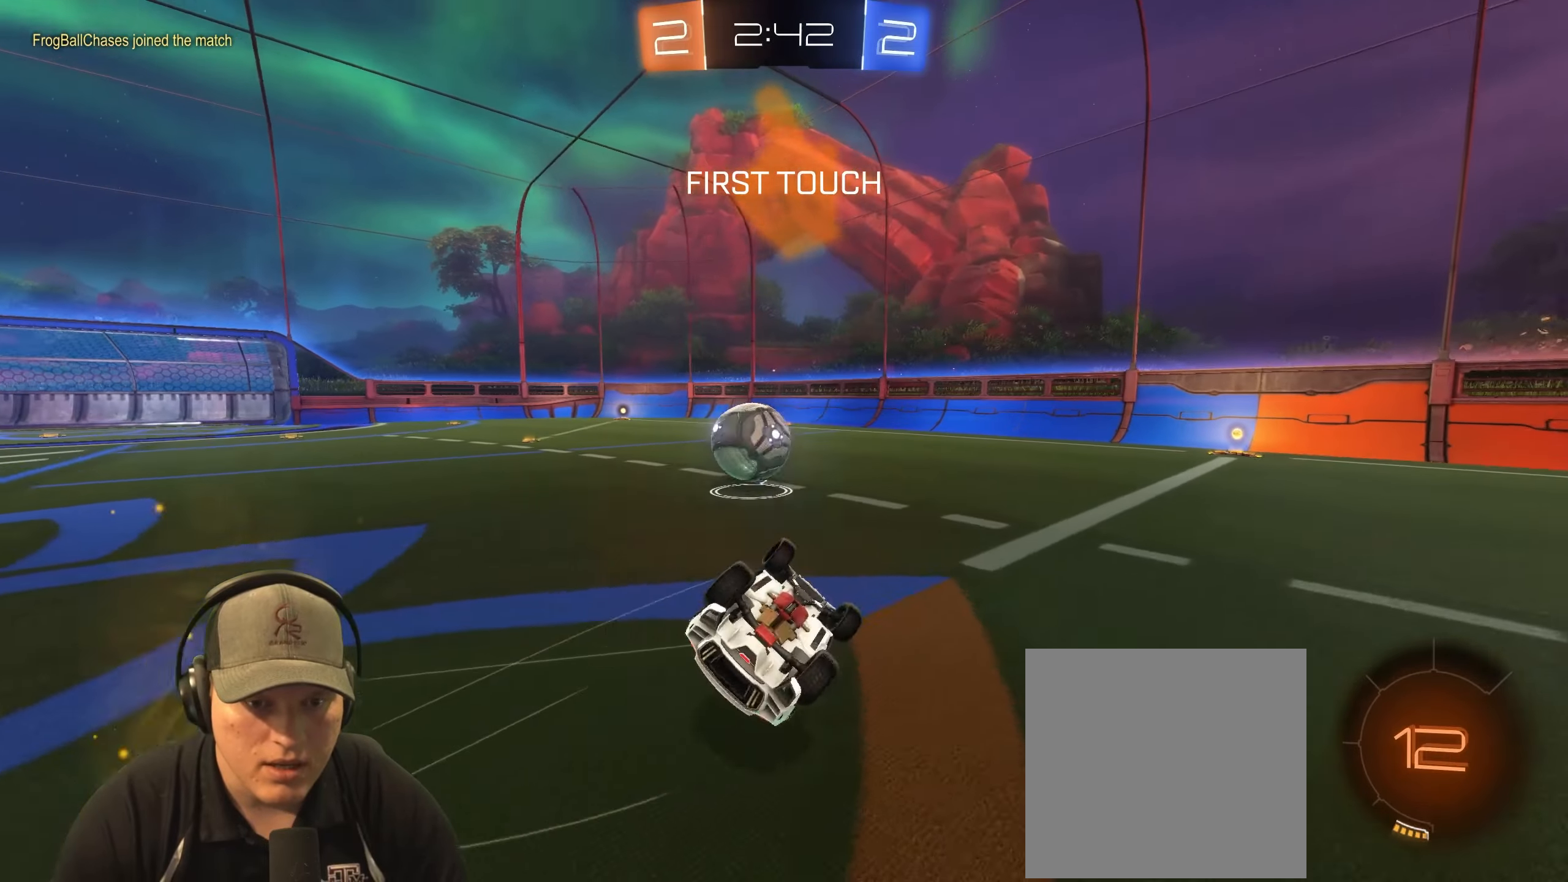
{"buttons": ["R2"], "left_stick": "center", "right_stick": "center", "events": [[83, "R2", "up"], [100, "L1", "up"], [217, "left_stick", "center"], [433, "R2", "down"]]}
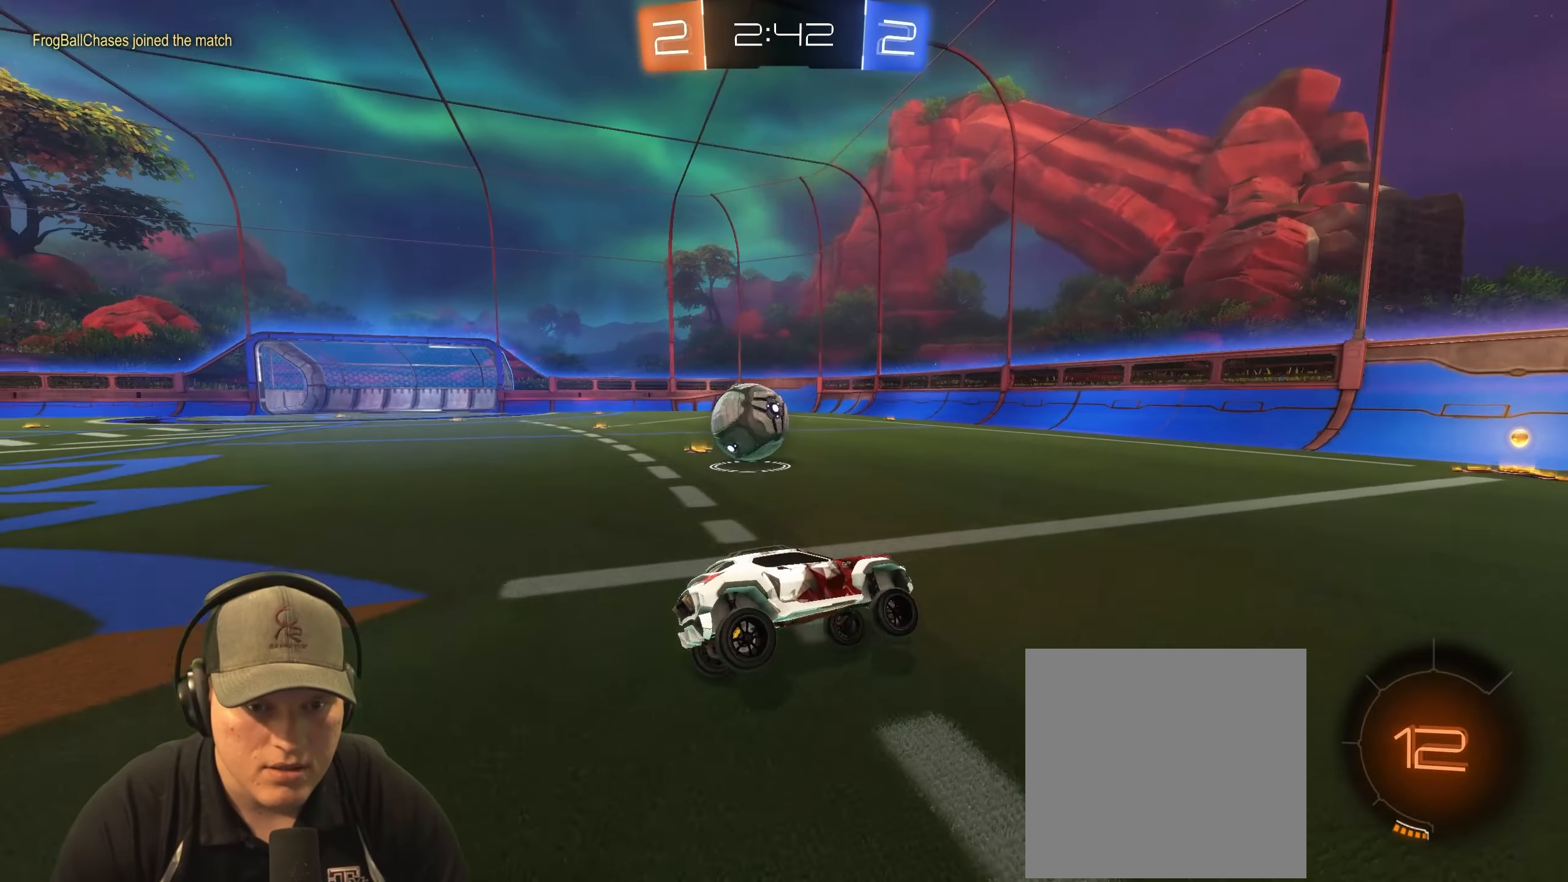
{"buttons": ["R2"], "left_stick": "center", "right_stick": "center", "events": [[17, "left_stick", "left"], [233, "left_stick", "right"], [467, "left_stick", "center"]]}
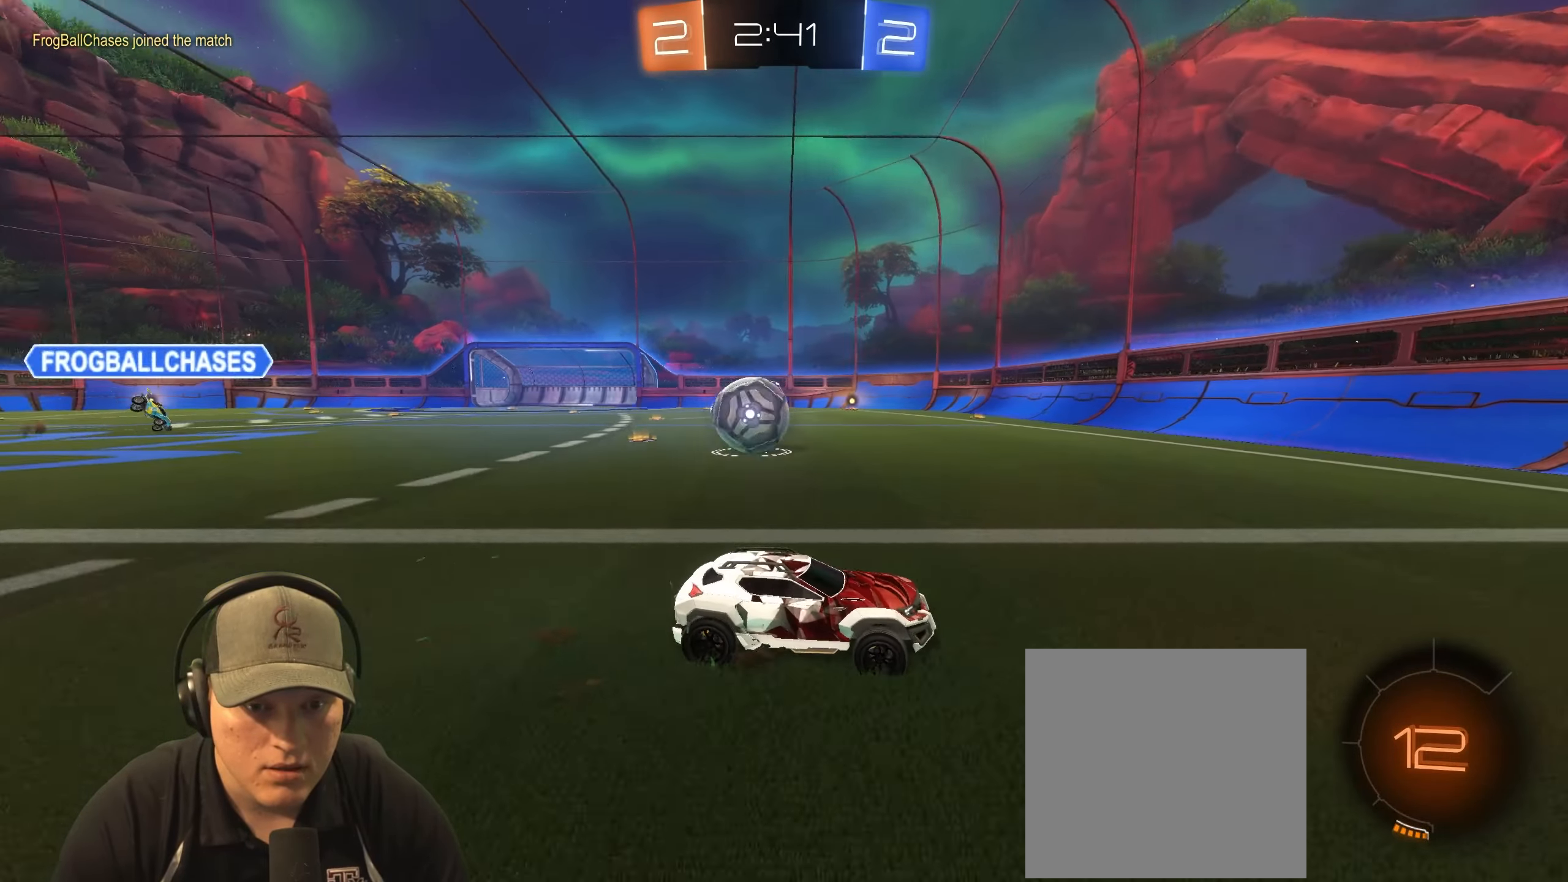
{"buttons": ["R2"], "left_stick": "down-left", "right_stick": "center", "events": [[50, "left_stick", "left"], [217, "L1", "down"], [217, "left_stick", "down-left"], [433, "L1", "up"]]}
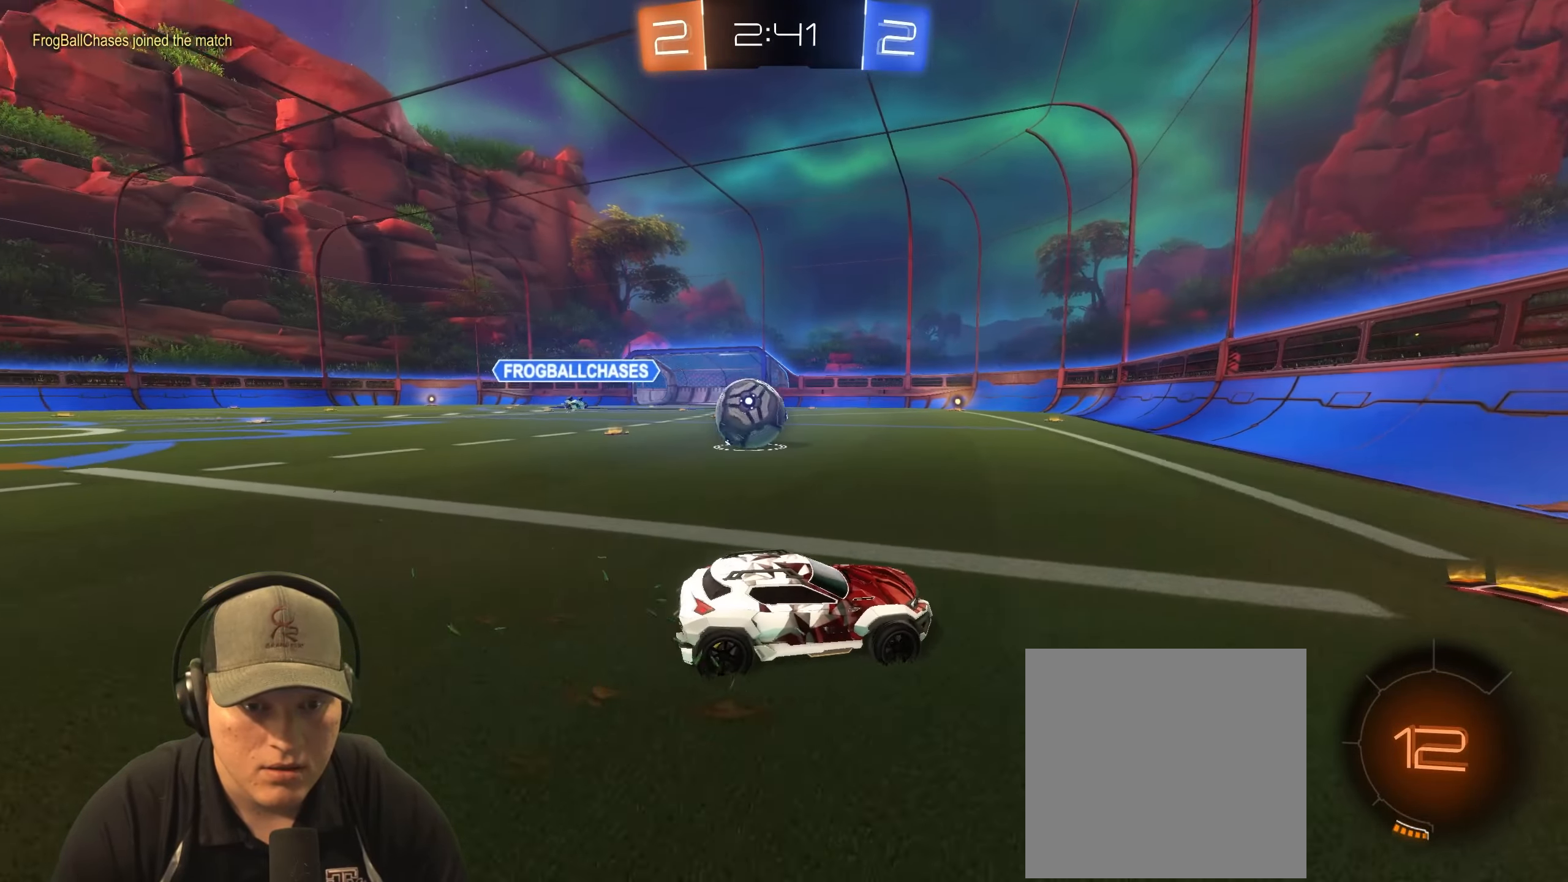
{"buttons": ["R2"], "left_stick": "center", "right_stick": "center", "events": [[150, "R2", "up"], [283, "left_stick", "left"], [317, "R2", "down"], [500, "left_stick", "center"]]}
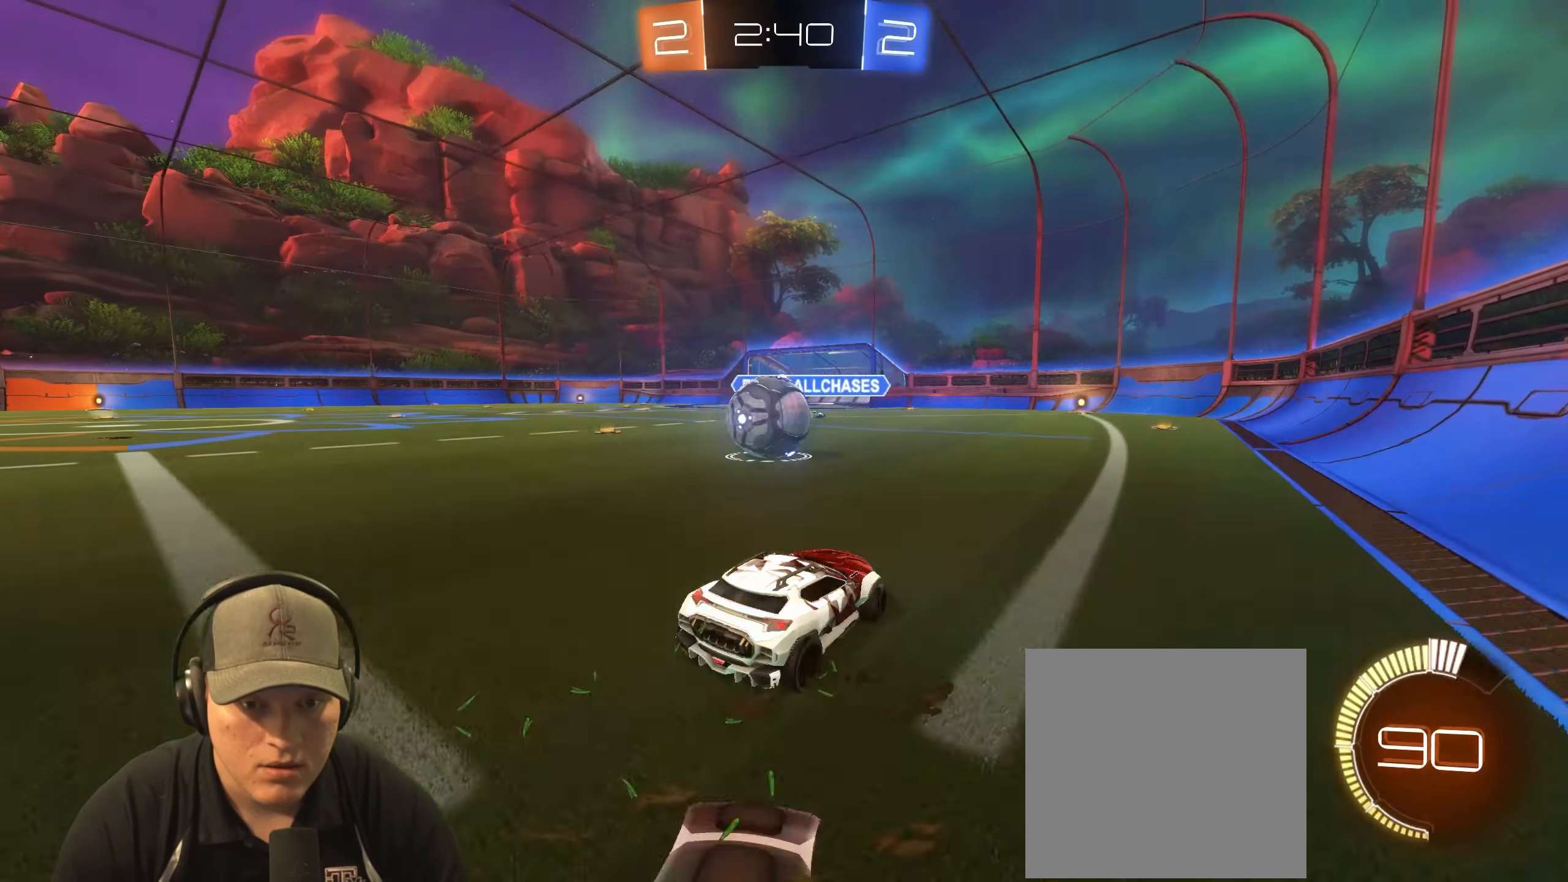
{"buttons": ["R2"], "left_stick": "left", "right_stick": "center", "events": [[150, "R2", "up"], [183, "left_stick", "left"], [233, "left_stick", "center"], [283, "left_stick", "right"], [383, "R2", "down"], [417, "left_stick", "left"]]}
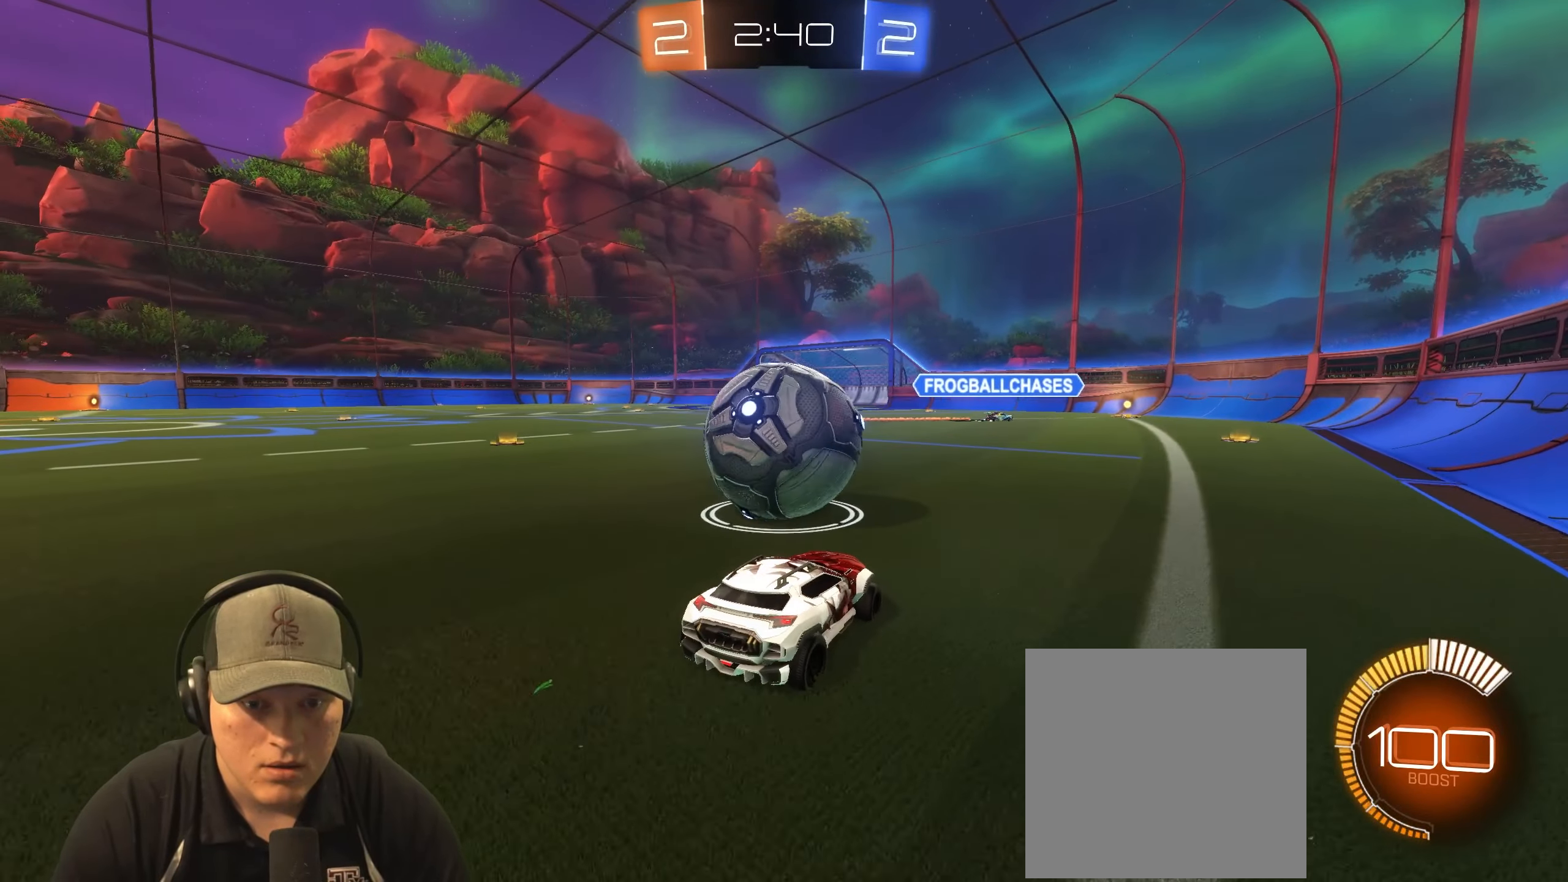
{"buttons": ["R2"], "left_stick": "center", "right_stick": "center", "events": [[50, "left_stick", "right"], [100, "left_stick", "center"], [217, "left_stick", "right"], [383, "left_stick", "center"]]}
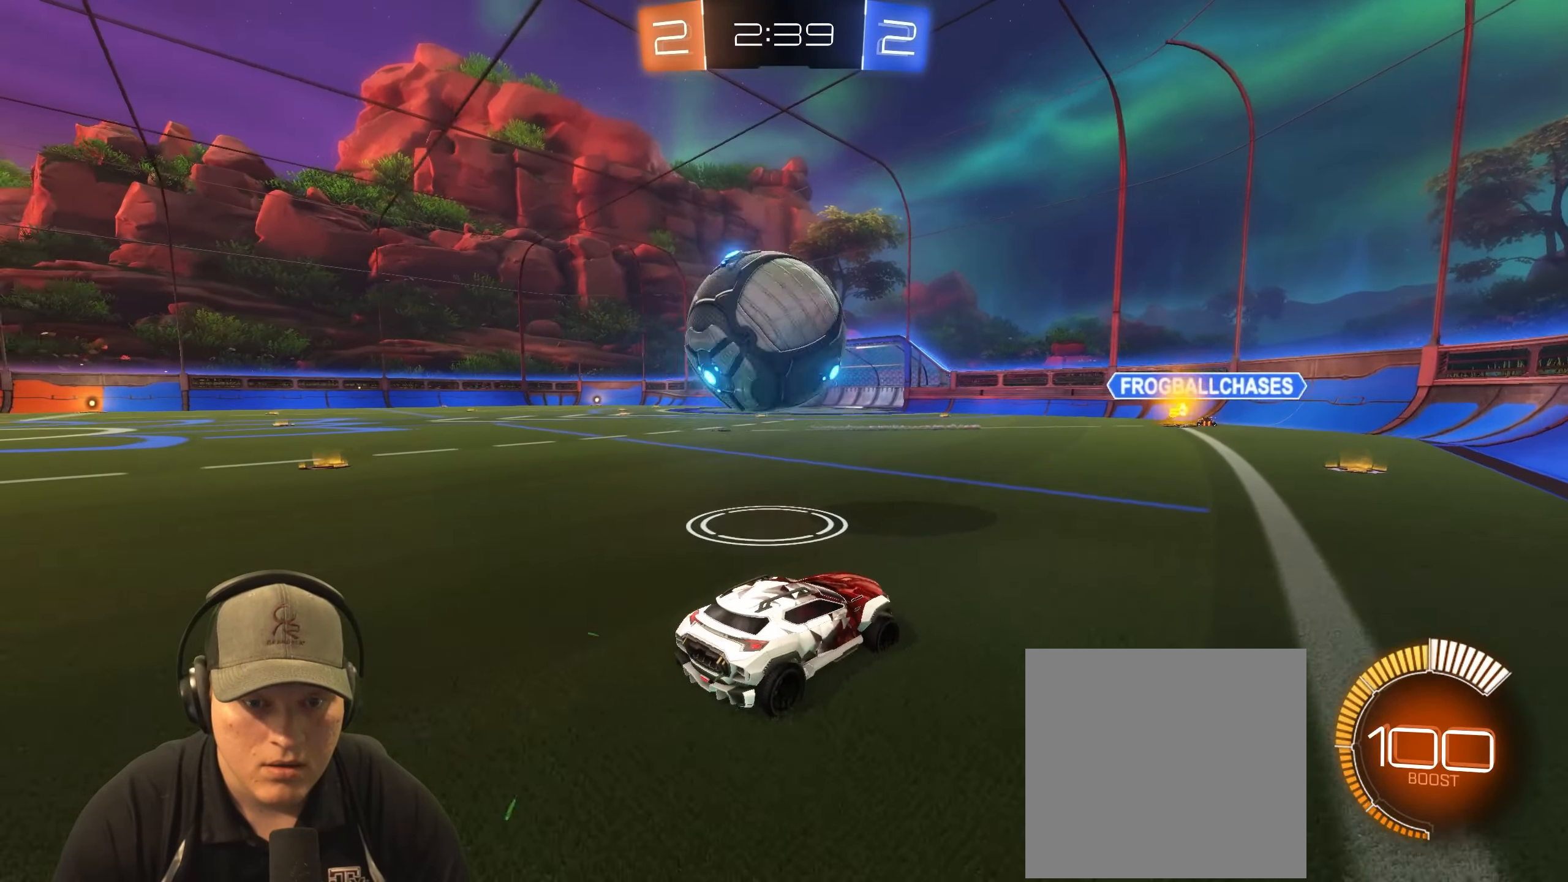
{"buttons": ["R1", "R2"], "left_stick": "center", "right_stick": "center", "events": [[133, "left_stick", "left"], [283, "left_stick", "center"], [467, "R1", "down"]]}
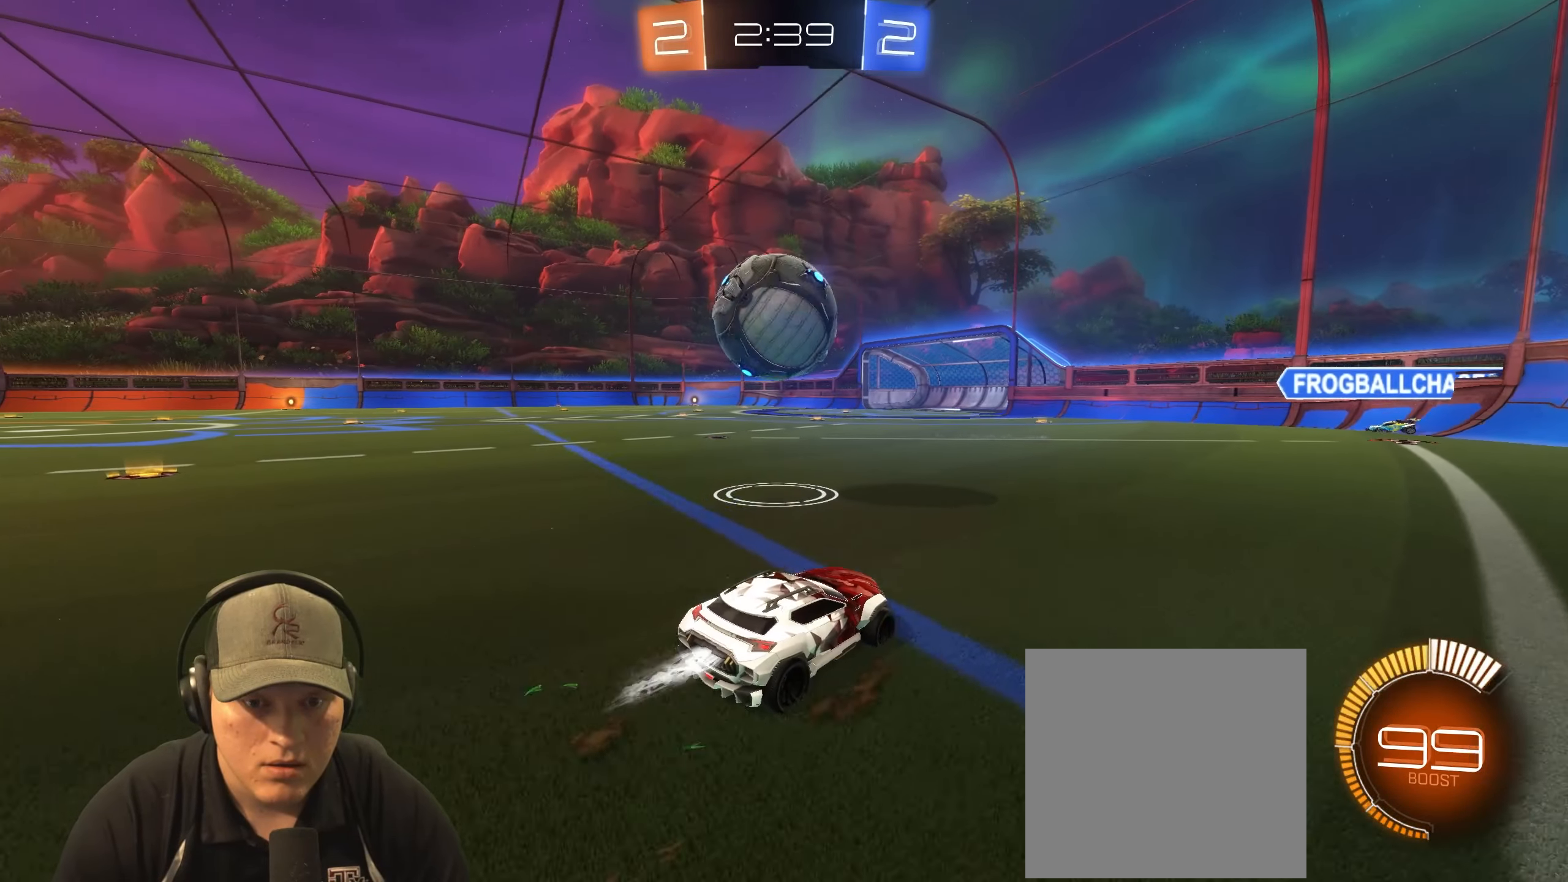
{"buttons": ["R1", "R2"], "left_stick": "center", "right_stick": "center", "events": [[17, "left_stick", "left"], [133, "left_stick", "center"], [250, "left_stick", "left"], [383, "left_stick", "center"]]}
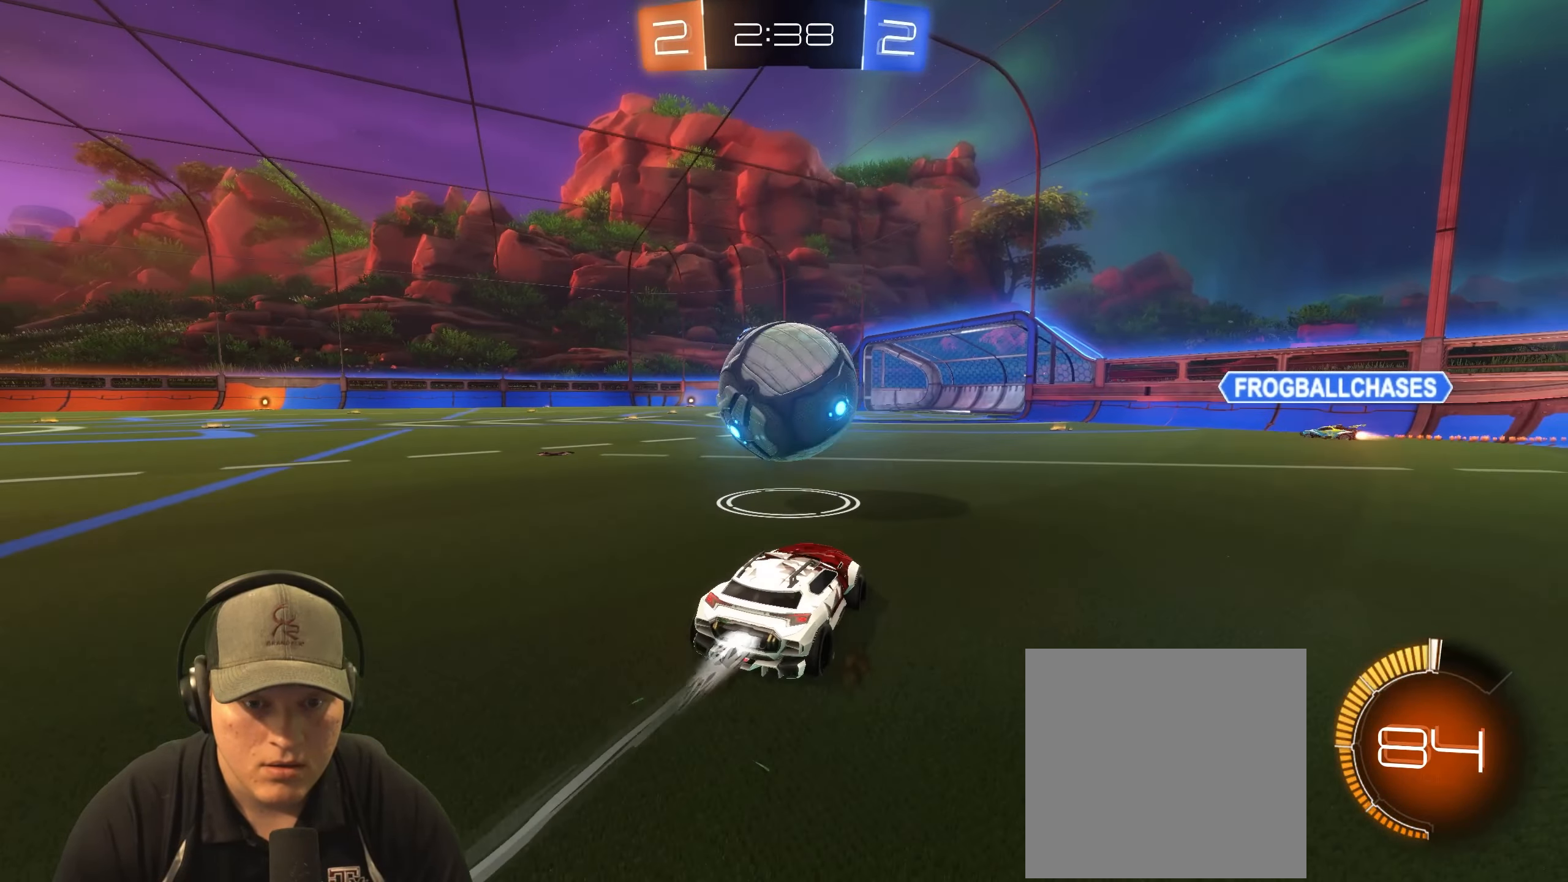
{"buttons": ["L1", "R1"], "left_stick": "left", "right_stick": "center", "events": [[17, "left_stick", "left"], [33, "CROSS", "down"], [83, "L1", "down"], [83, "left_stick", "up-left"], [117, "CROSS", "up"], [167, "CROSS", "down"], [300, "CROSS", "up"], [317, "left_stick", "down-left"], [400, "R2", "up"], [500, "left_stick", "left"]]}
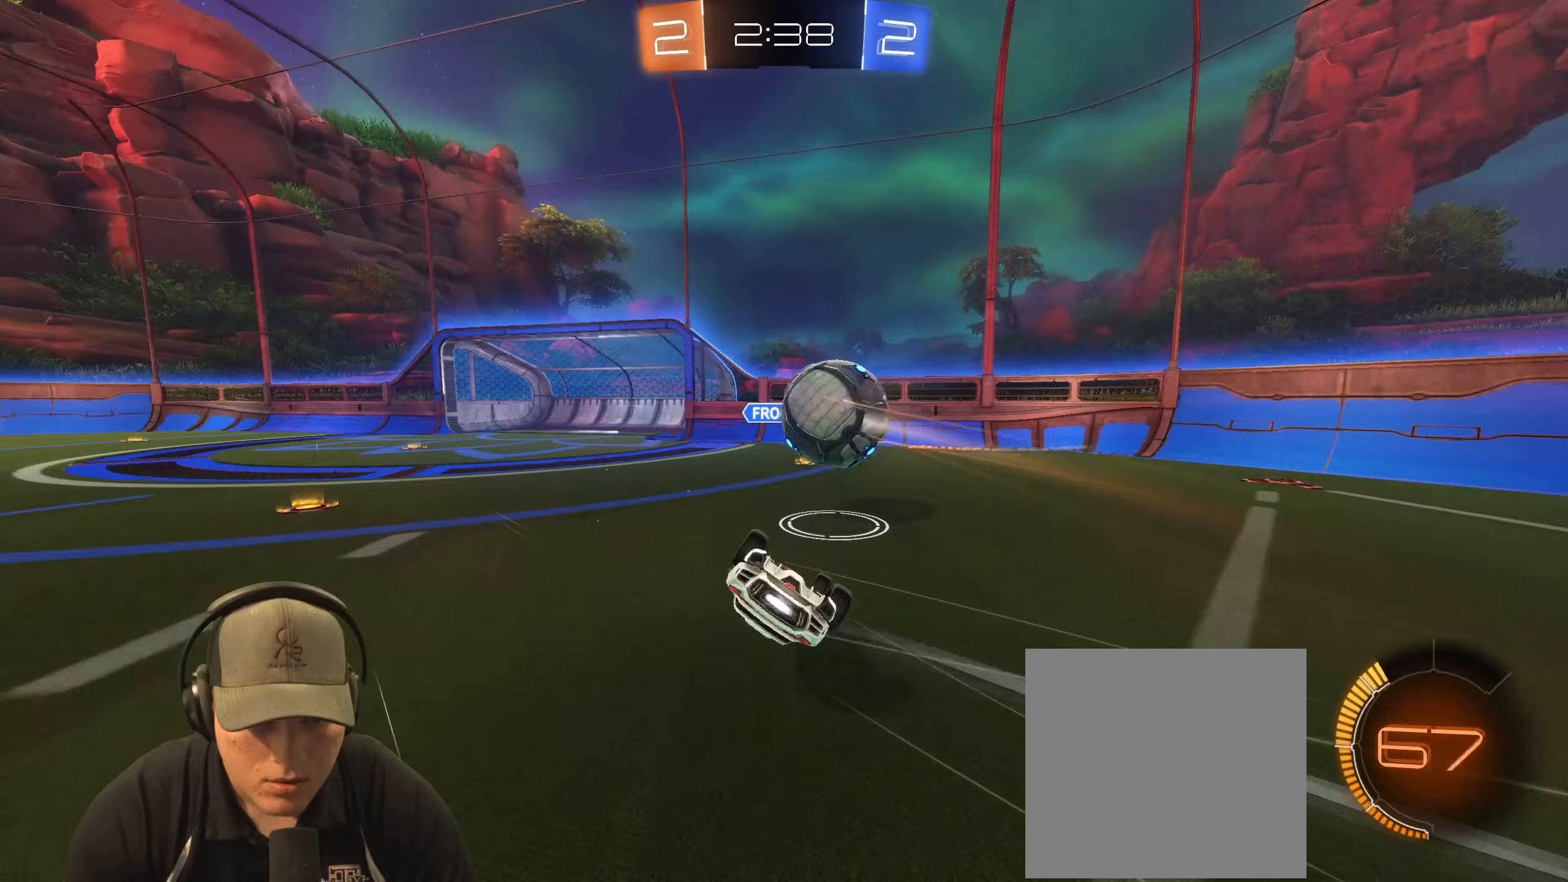
{"buttons": [], "left_stick": "up-left", "right_stick": "center", "events": [[117, "R1", "up"], [233, "left_stick", "up-left"], [350, "L1", "up"]]}
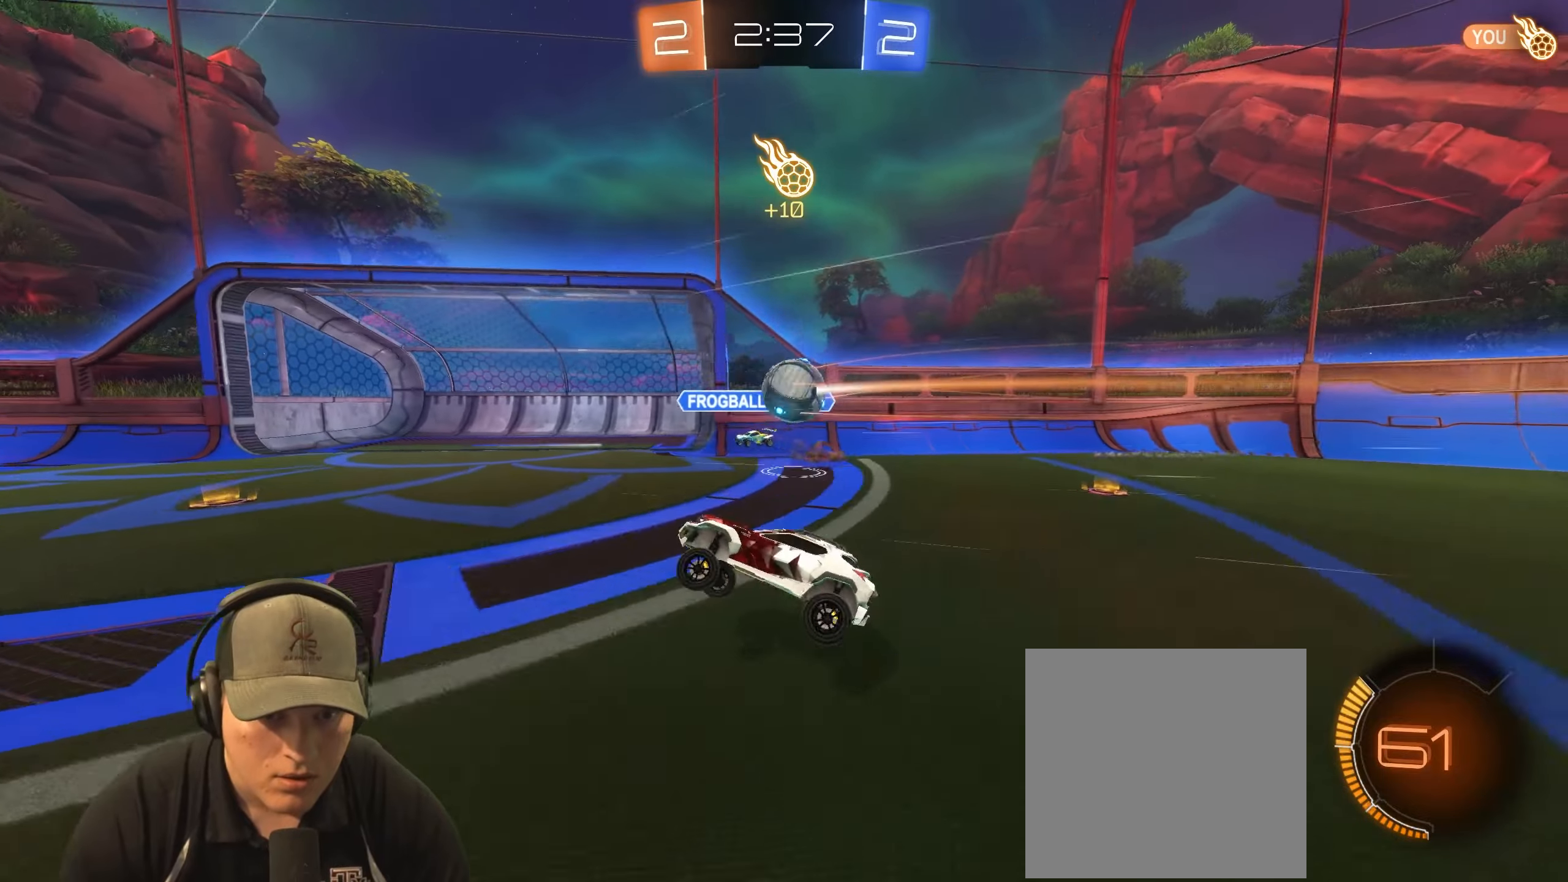
{"buttons": ["R2"], "left_stick": "left", "right_stick": "center", "events": [[83, "left_stick", "center"], [233, "left_stick", "left"], [350, "R2", "down"]]}
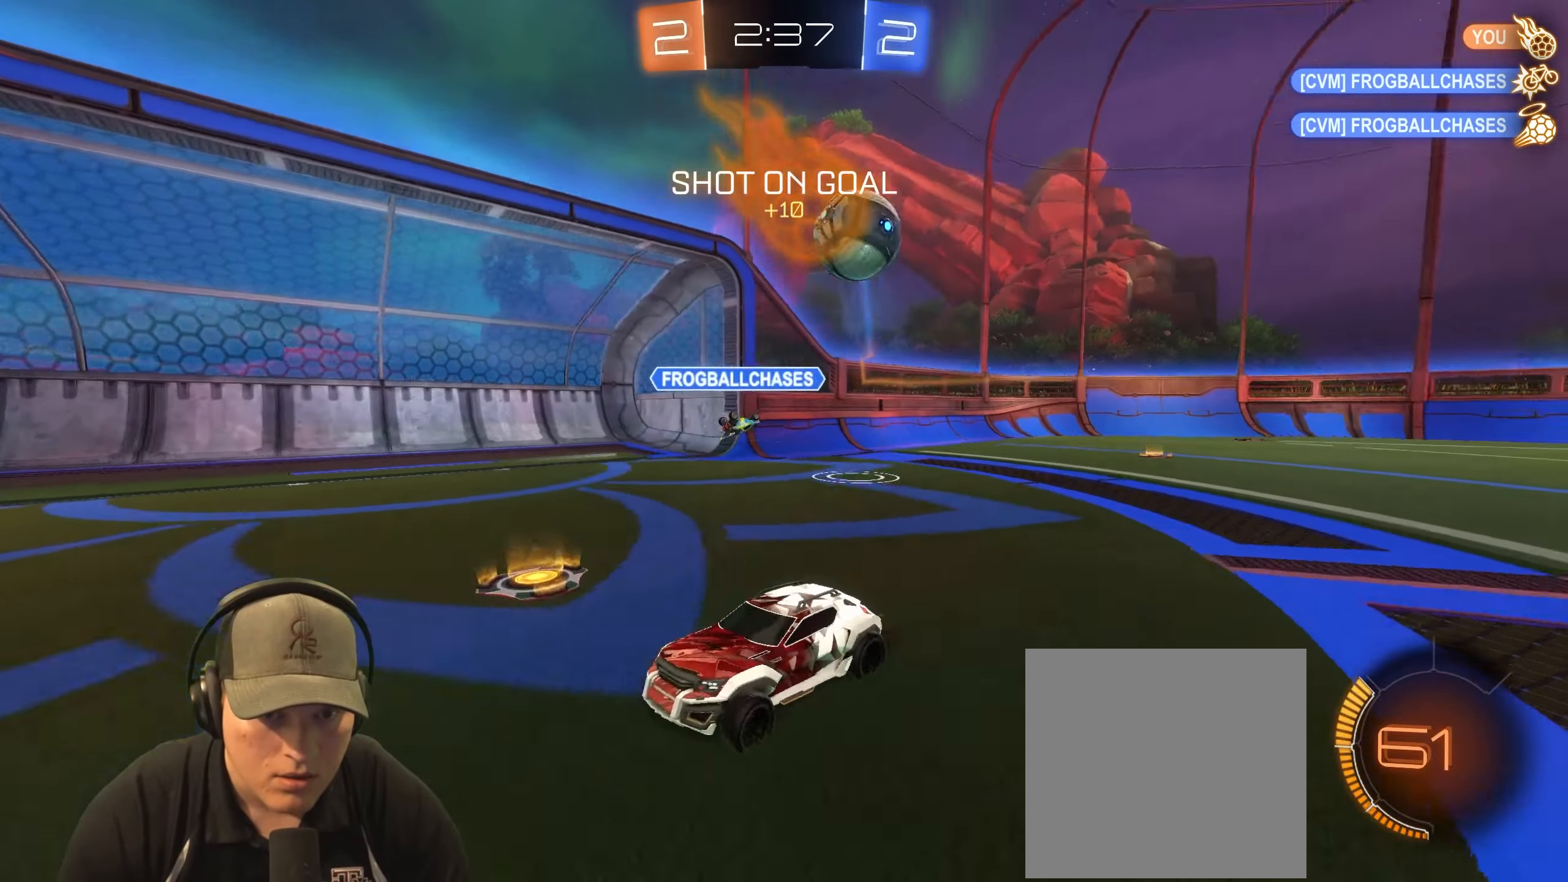
{"buttons": ["L2"], "left_stick": "up-right", "right_stick": "center", "events": [[17, "L1", "down"], [333, "L2", "down"], [400, "R2", "up"], [400, "left_stick", "up-right"], [467, "L1", "up"]]}
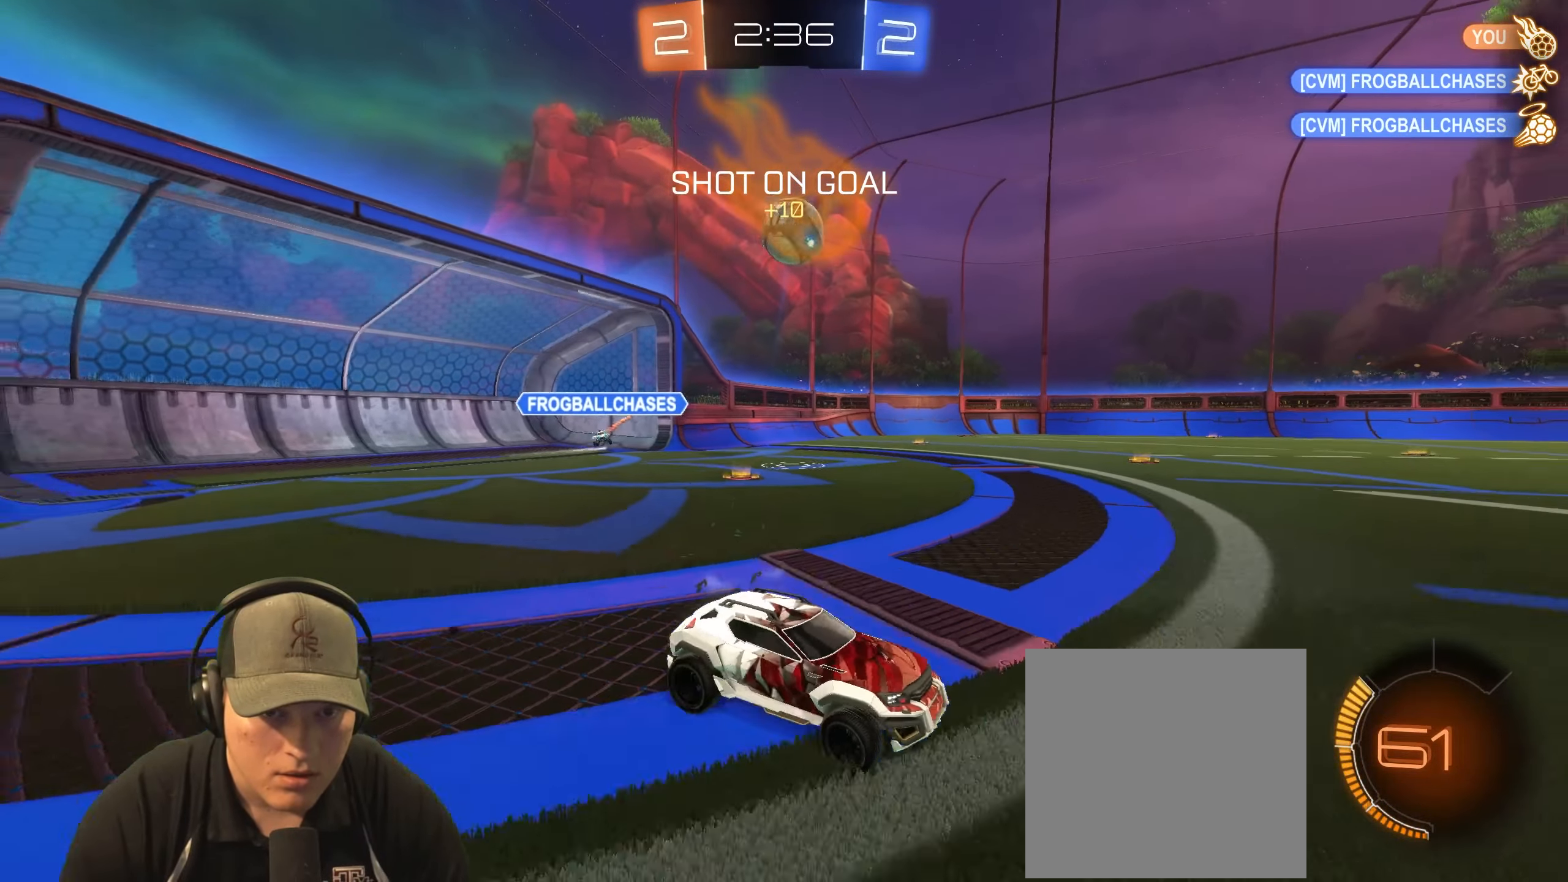
{"buttons": ["R1", "R2"], "left_stick": "down-left", "right_stick": "center", "events": [[83, "left_stick", "right"], [117, "R2", "down"], [183, "L2", "up"], [217, "left_stick", "down-left"], [283, "left_stick", "left"], [317, "R1", "down"], [483, "left_stick", "down-left"]]}
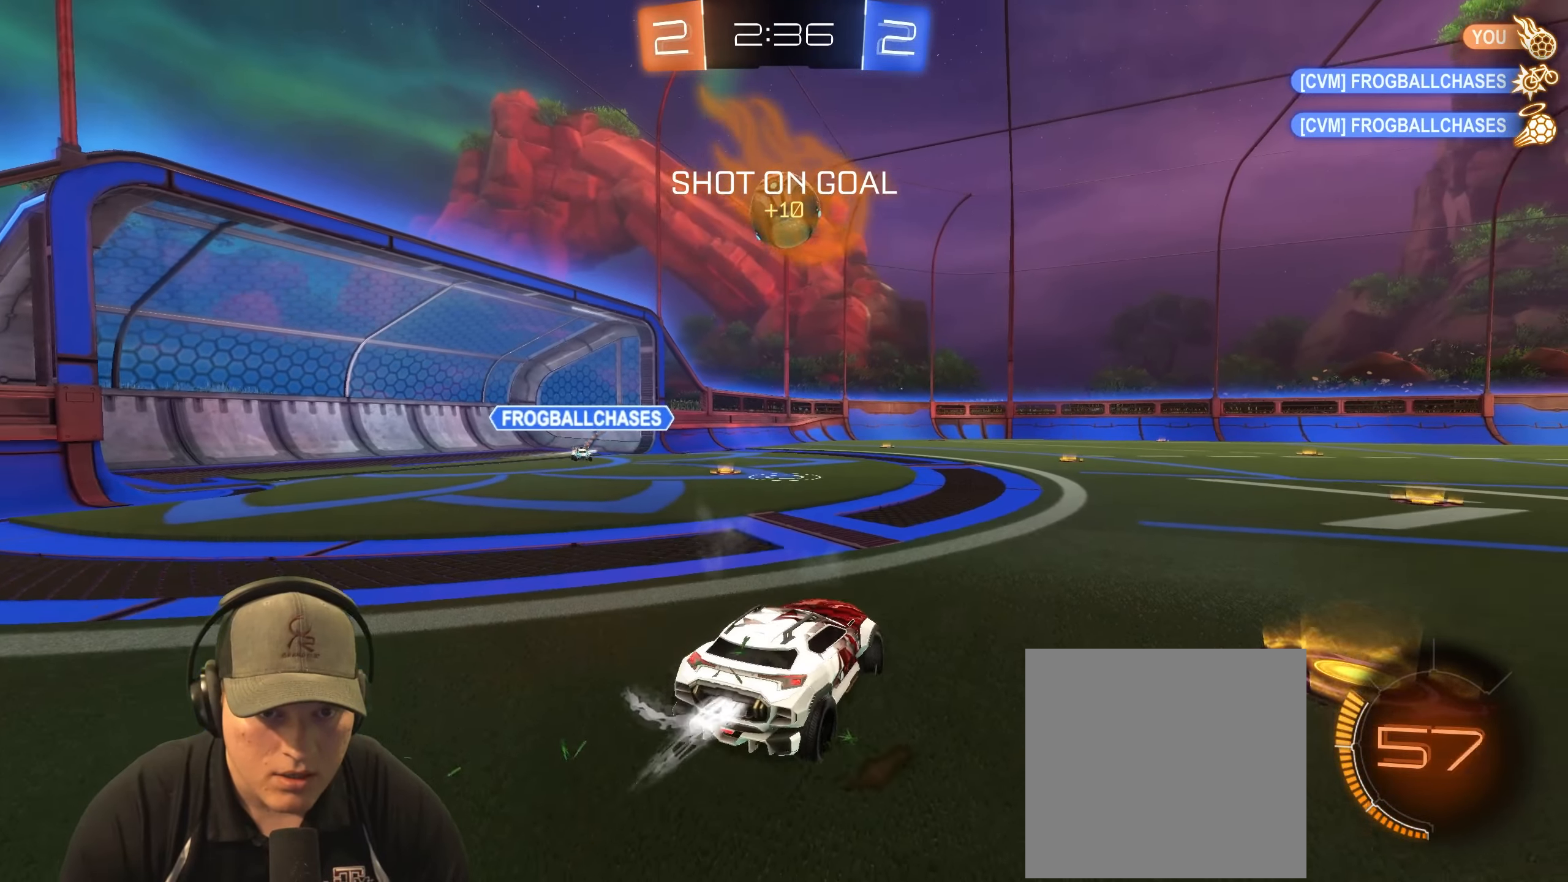
{"buttons": ["R1"], "left_stick": "center", "right_stick": "center", "events": [[50, "CROSS", "down"], [117, "R2", "up"], [150, "left_stick", "down-right"], [200, "left_stick", "right"], [233, "CROSS", "up"], [317, "left_stick", "center"], [367, "CROSS", "down"], [500, "CROSS", "up"]]}
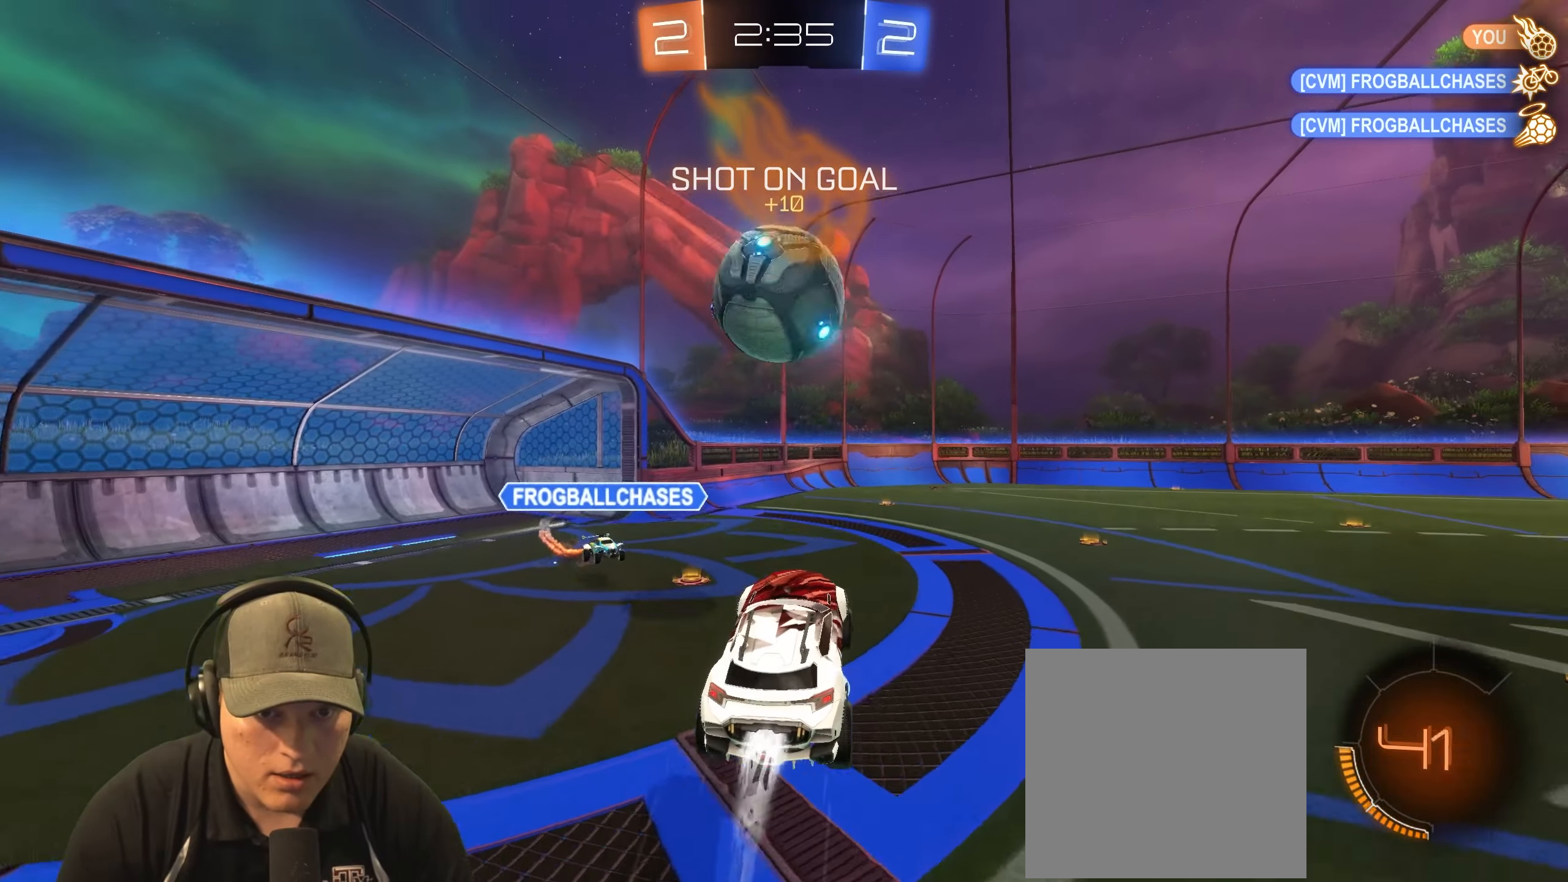
{"buttons": ["L1"], "left_stick": "right", "right_stick": "center", "events": [[33, "left_stick", "right"], [67, "R1", "up"], [233, "L1", "down"]]}
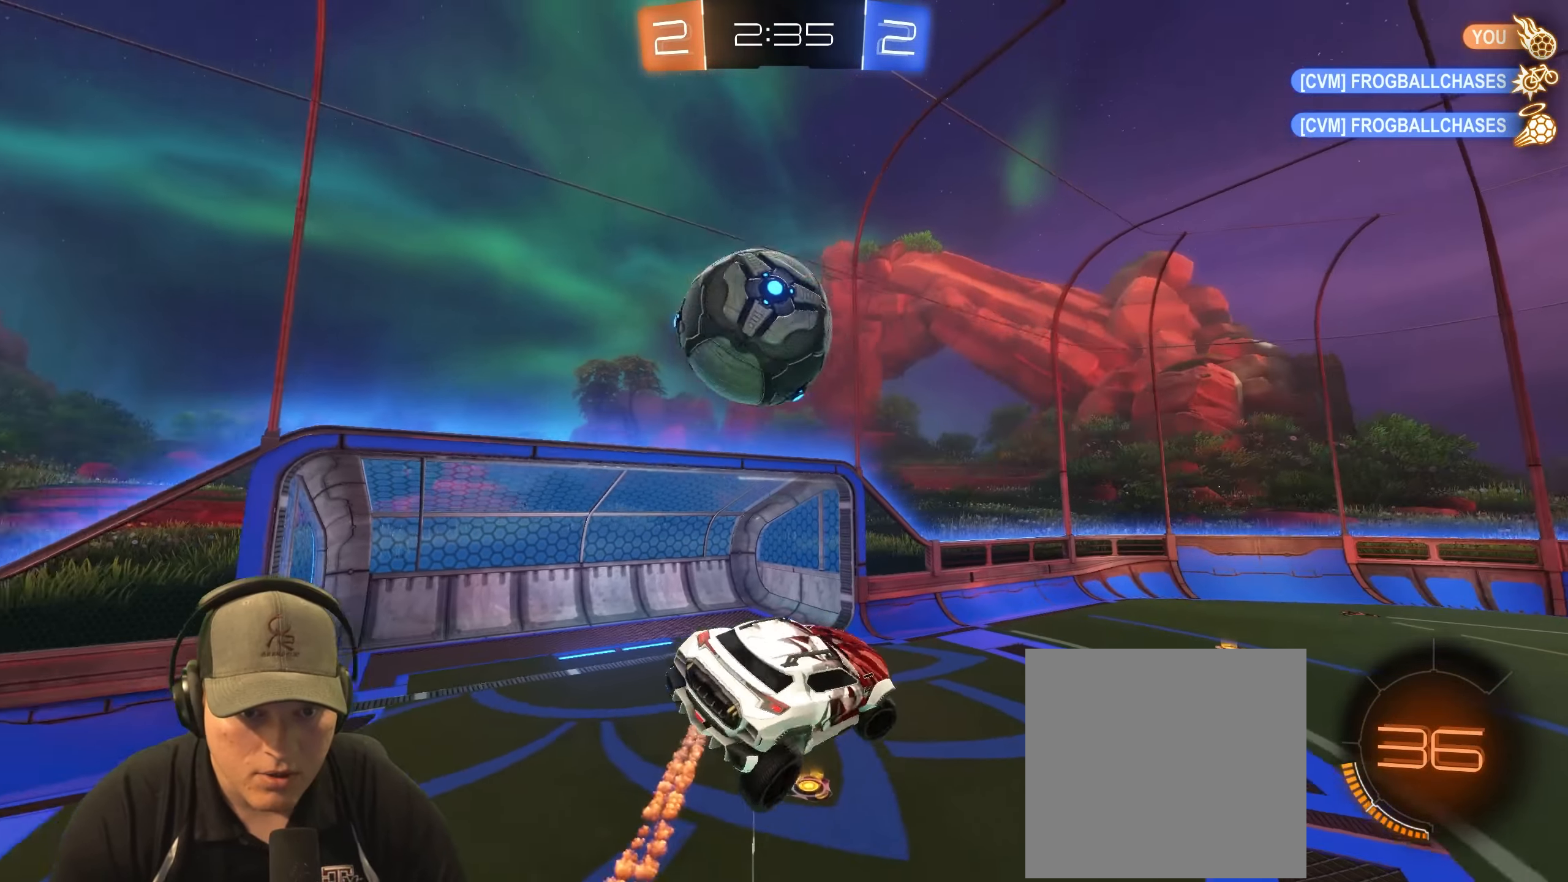
{"buttons": ["L1"], "left_stick": "up-right", "right_stick": "center", "events": [[100, "left_stick", "down-right"], [483, "left_stick", "up-right"]]}
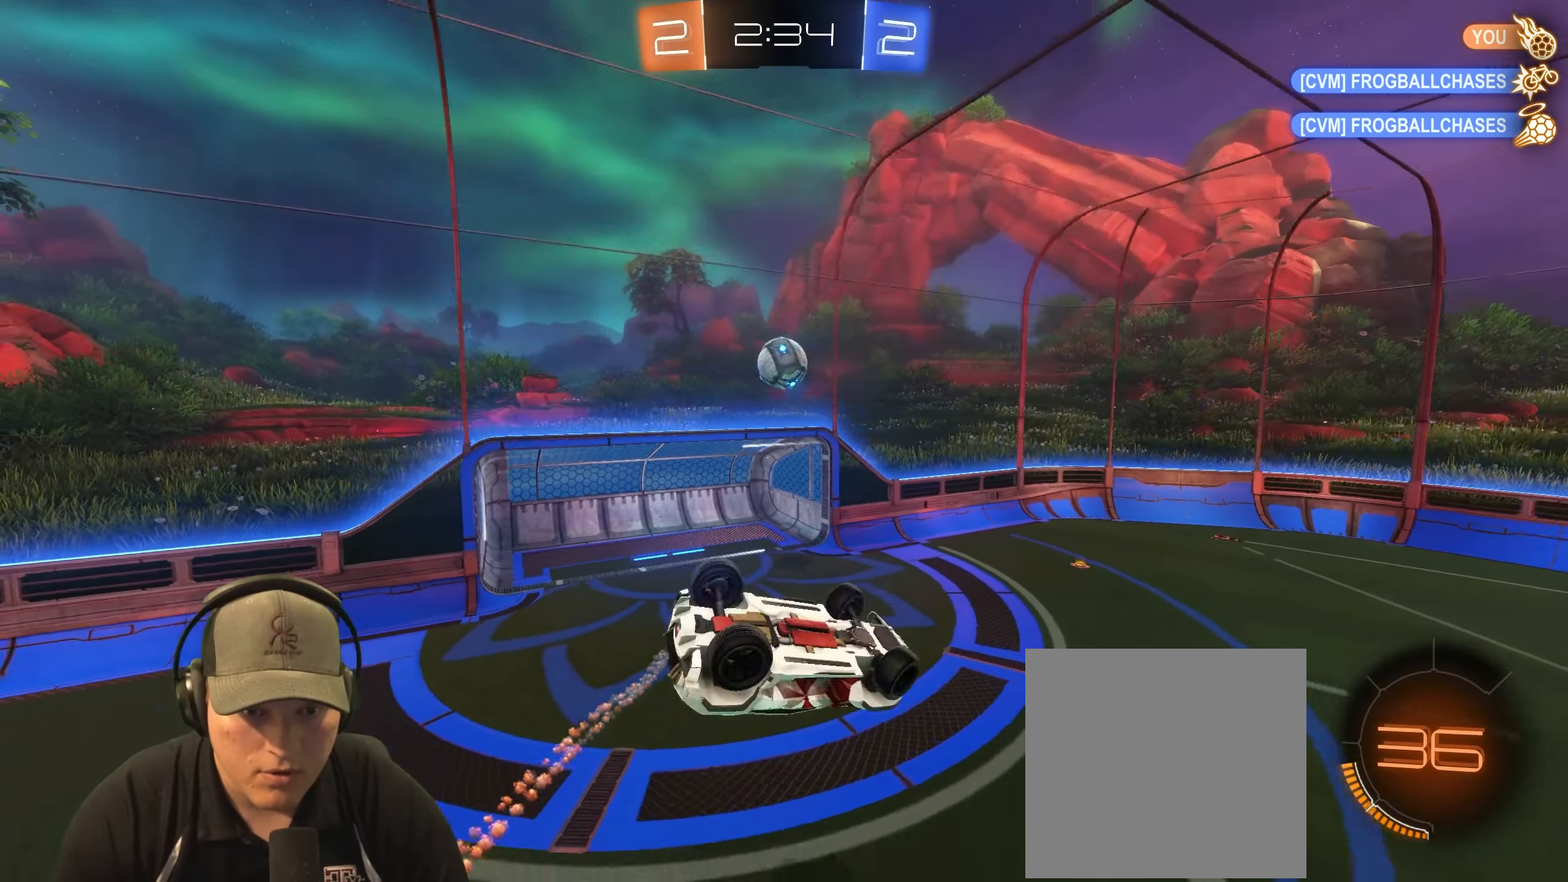
{"buttons": ["R1"], "left_stick": "center", "right_stick": "center", "events": [[17, "TRIANGLE", "down"], [33, "R1", "down"], [117, "left_stick", "up"], [167, "TRIANGLE", "up"], [300, "left_stick", "center"], [317, "L1", "up"]]}
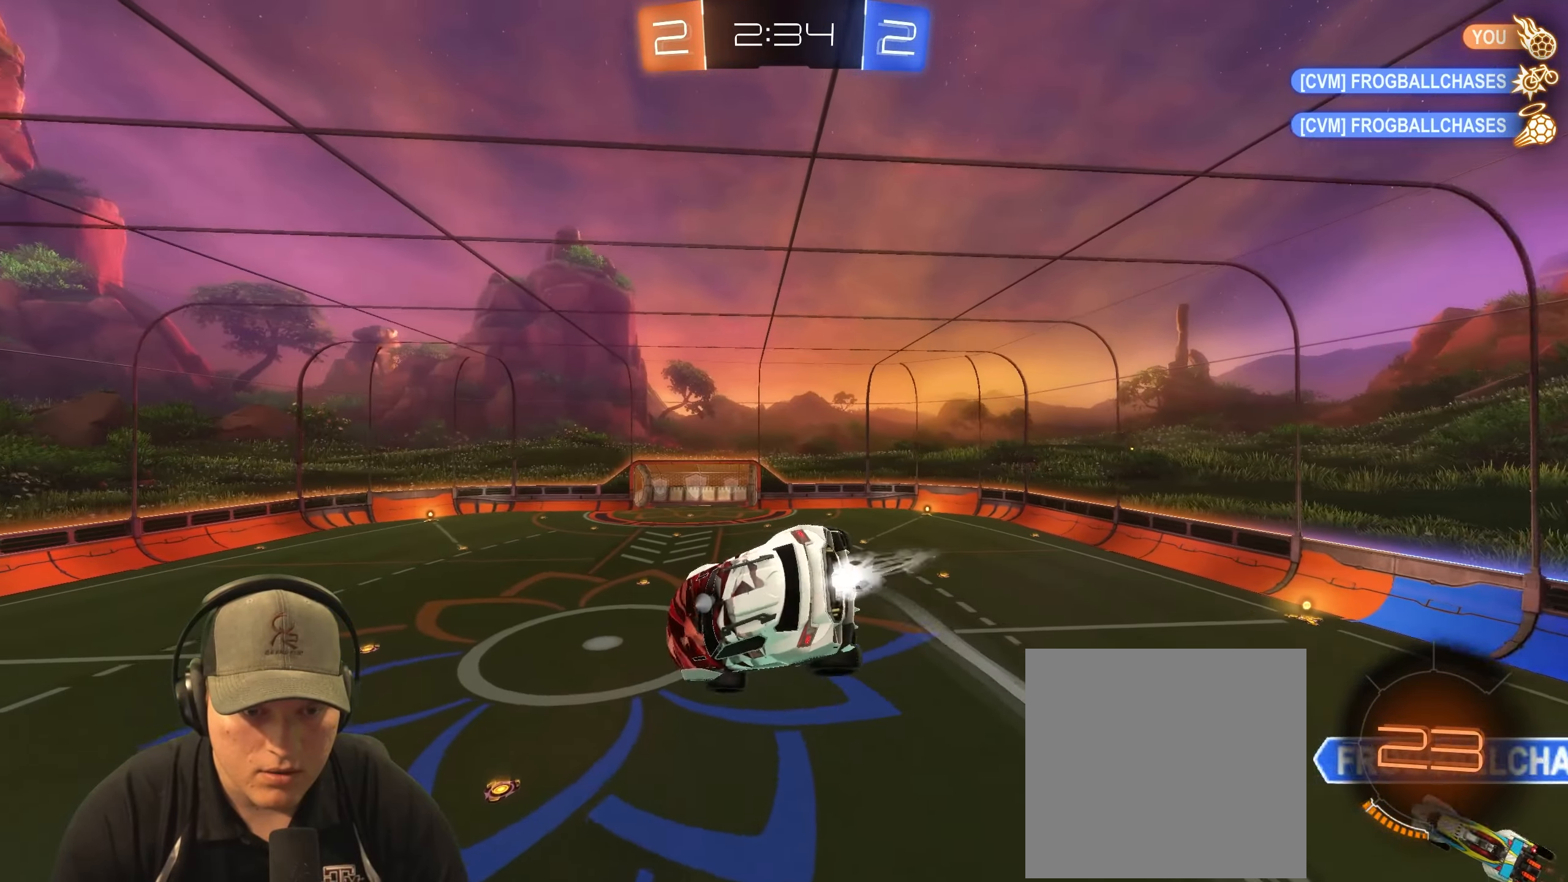
{"buttons": ["R1"], "left_stick": "right", "right_stick": "center", "events": [[17, "left_stick", "left"], [217, "left_stick", "center"], [367, "left_stick", "right"]]}
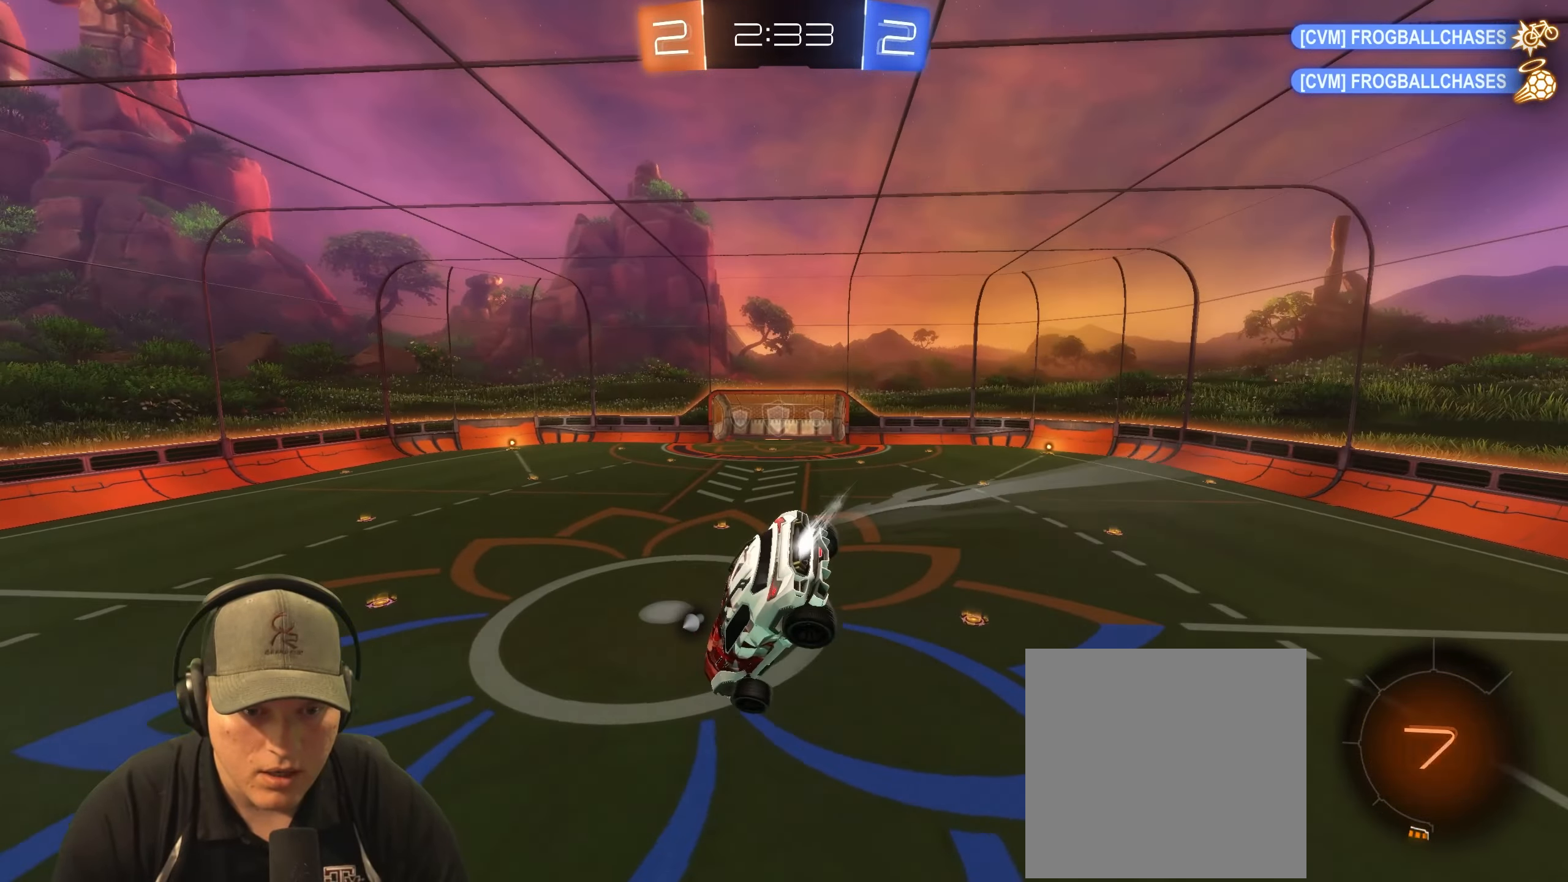
{"buttons": [], "left_stick": "left", "right_stick": "center", "events": [[33, "R1", "up"], [100, "left_stick", "center"], [250, "left_stick", "down"], [300, "TRIANGLE", "down"], [433, "TRIANGLE", "up"], [433, "left_stick", "center"], [500, "left_stick", "left"]]}
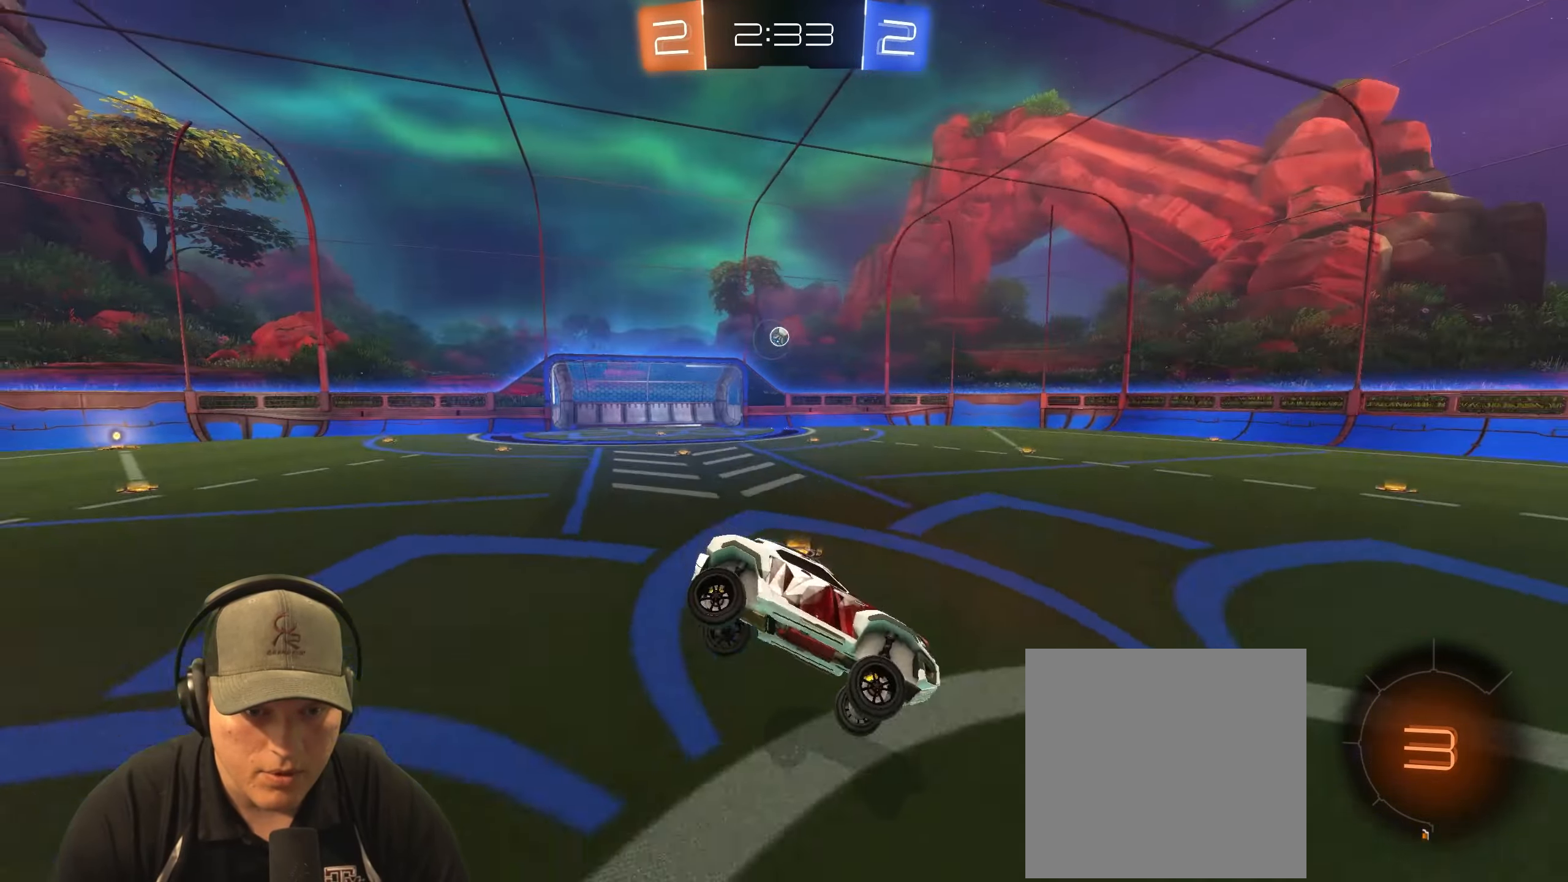
{"buttons": ["R2"], "left_stick": "center", "right_stick": "center", "events": [[33, "R2", "down"], [467, "left_stick", "center"]]}
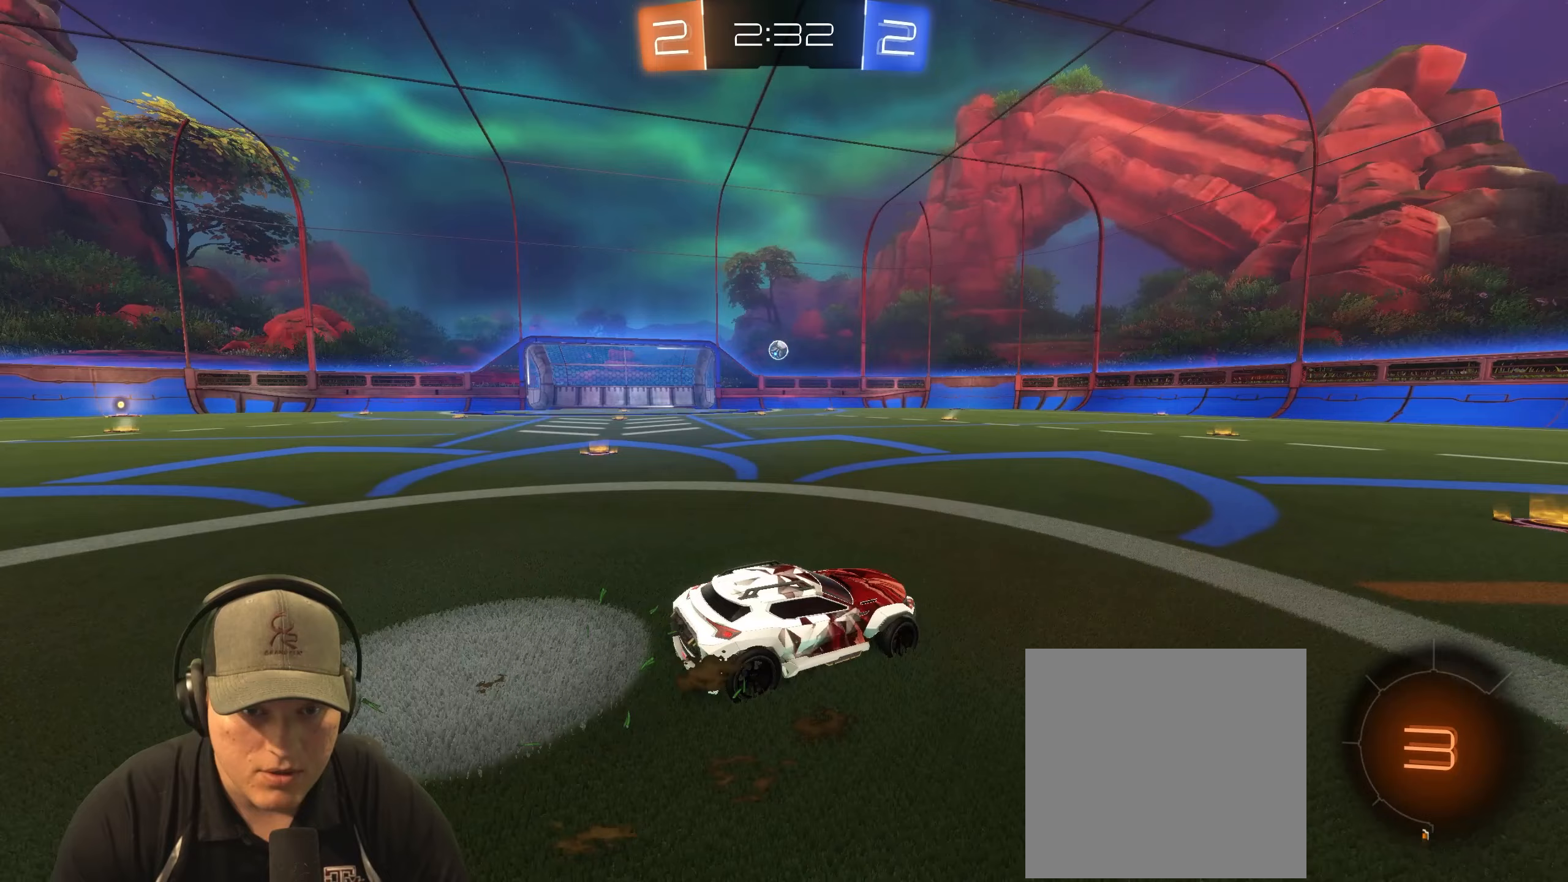
{"buttons": ["R2"], "left_stick": "left", "right_stick": "center", "events": [[100, "left_stick", "left"]]}
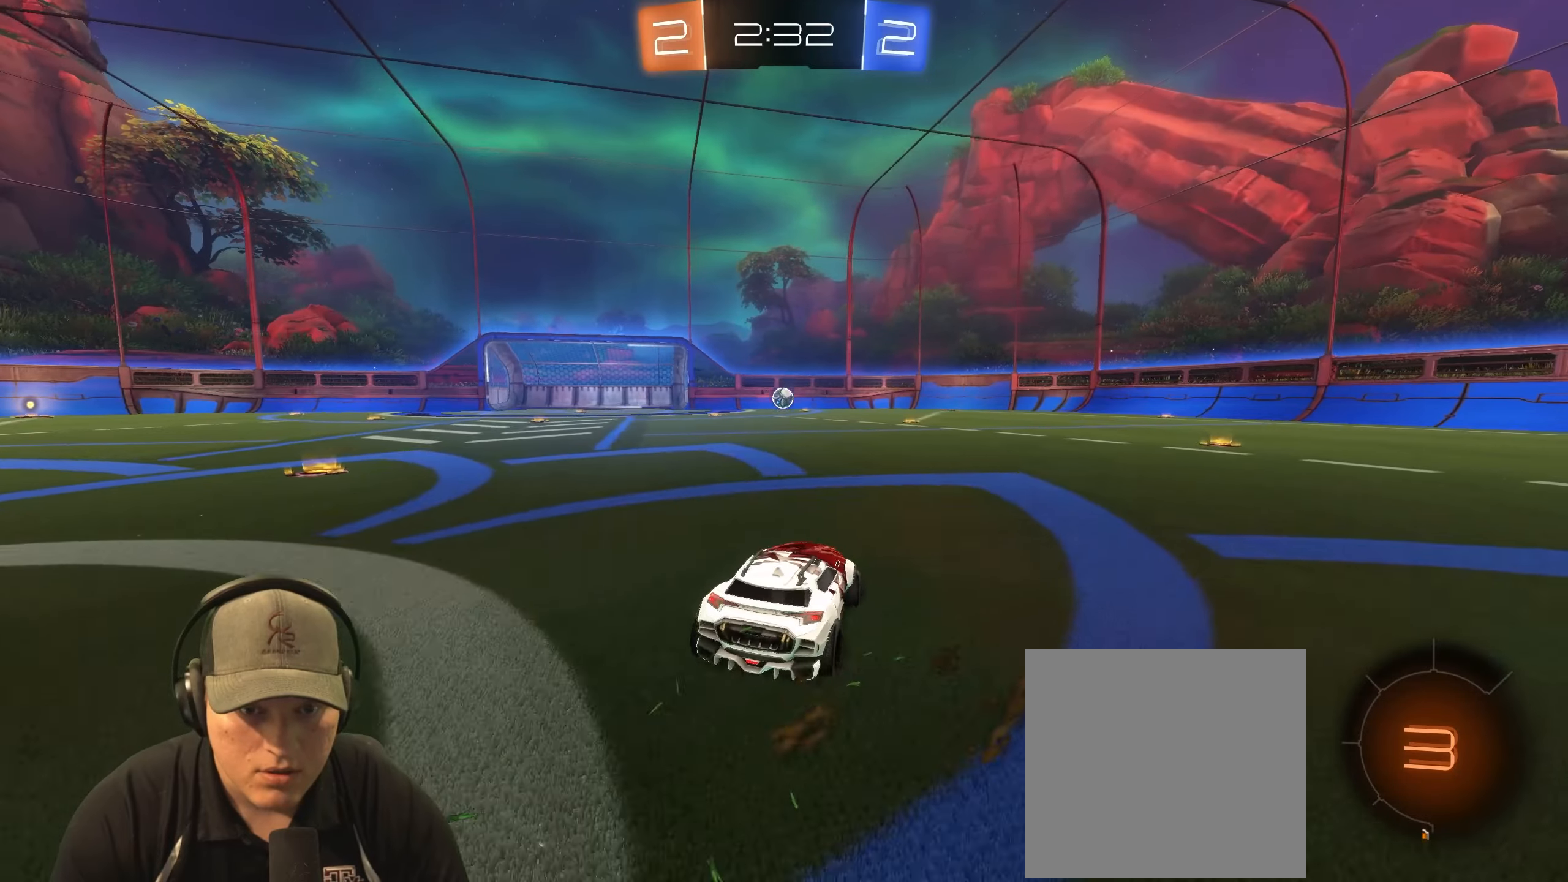
{"buttons": ["L1", "R2"], "left_stick": "down-right", "right_stick": "center", "events": [[17, "CROSS", "down"], [17, "L1", "down"], [33, "left_stick", "up-right"], [67, "CROSS", "up"], [117, "CROSS", "down"], [217, "left_stick", "down-right"], [250, "CROSS", "up"]]}
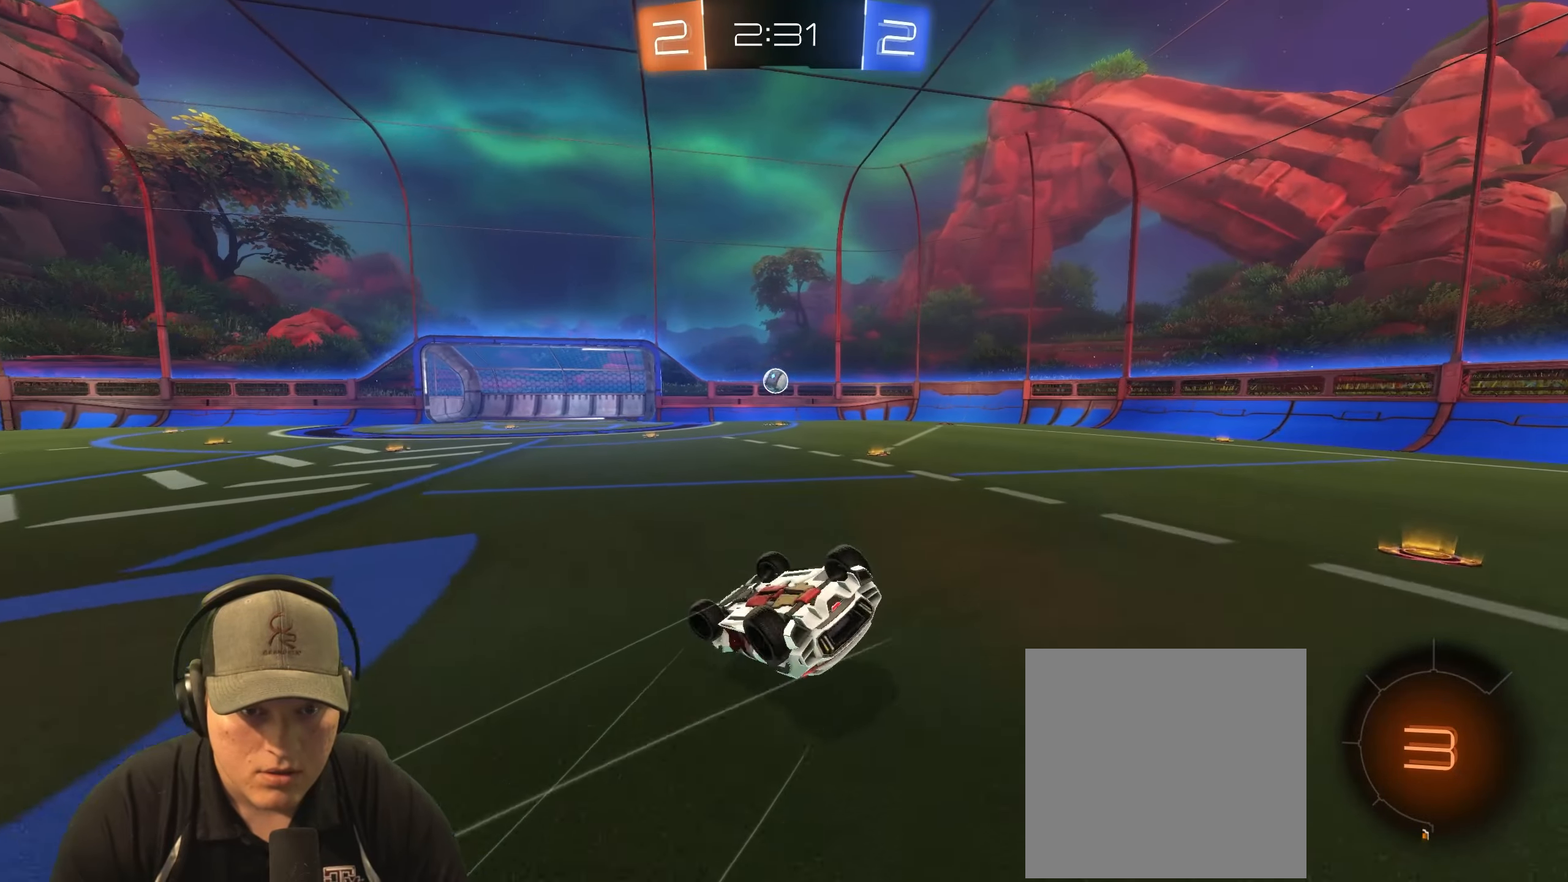
{"buttons": [], "left_stick": "center", "right_stick": "center", "events": [[217, "R2", "up"], [250, "L1", "up"], [300, "left_stick", "center"]]}
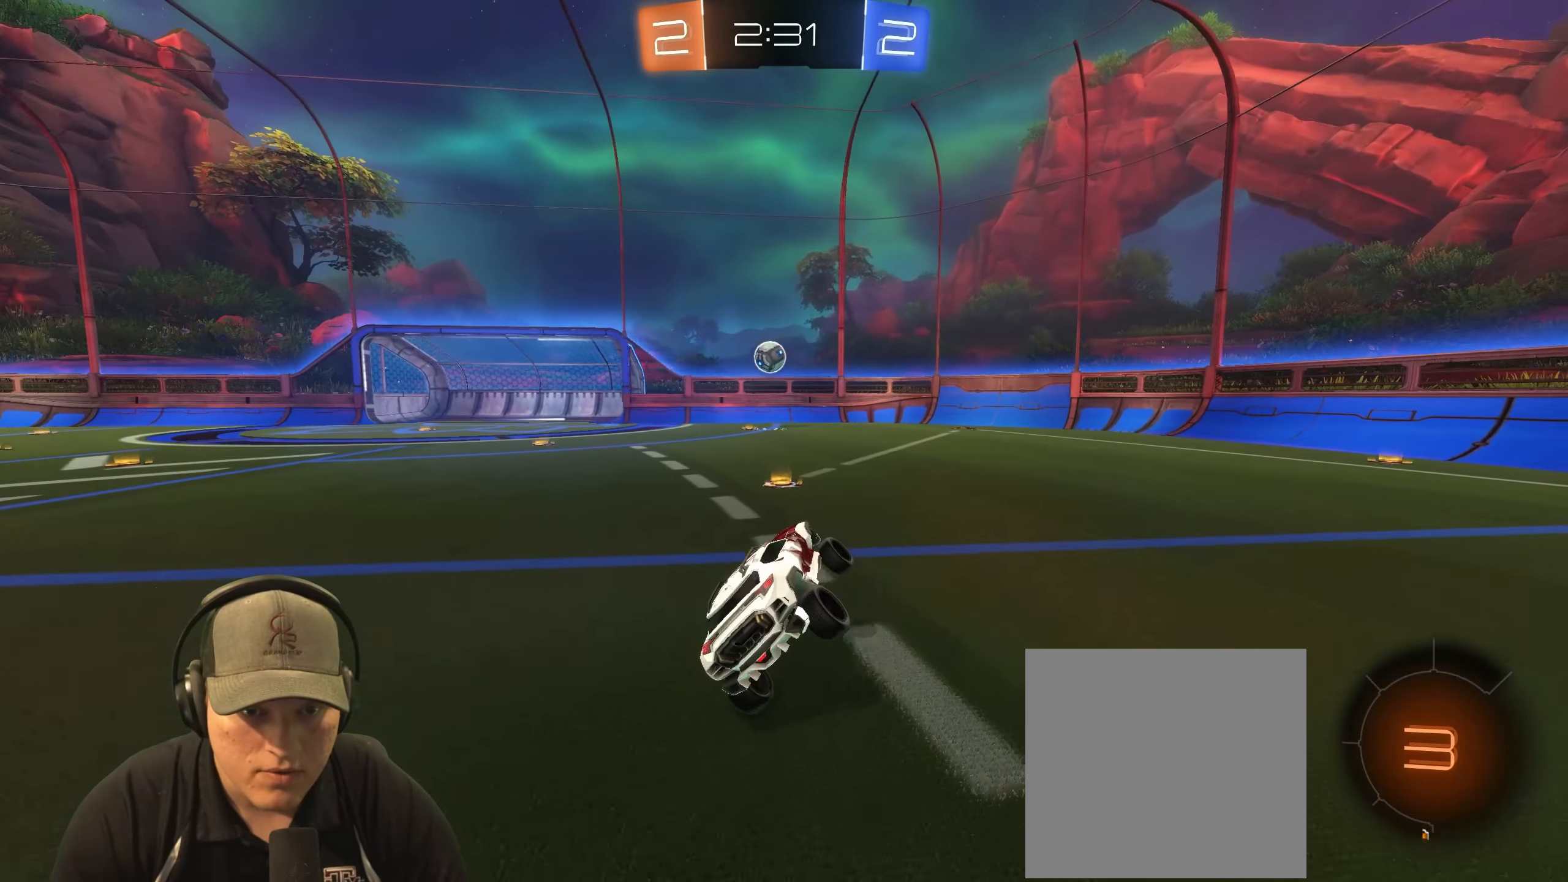
{"buttons": ["R2"], "left_stick": "up-right", "right_stick": "center", "events": [[83, "R2", "down"], [83, "left_stick", "left"], [467, "left_stick", "up-right"]]}
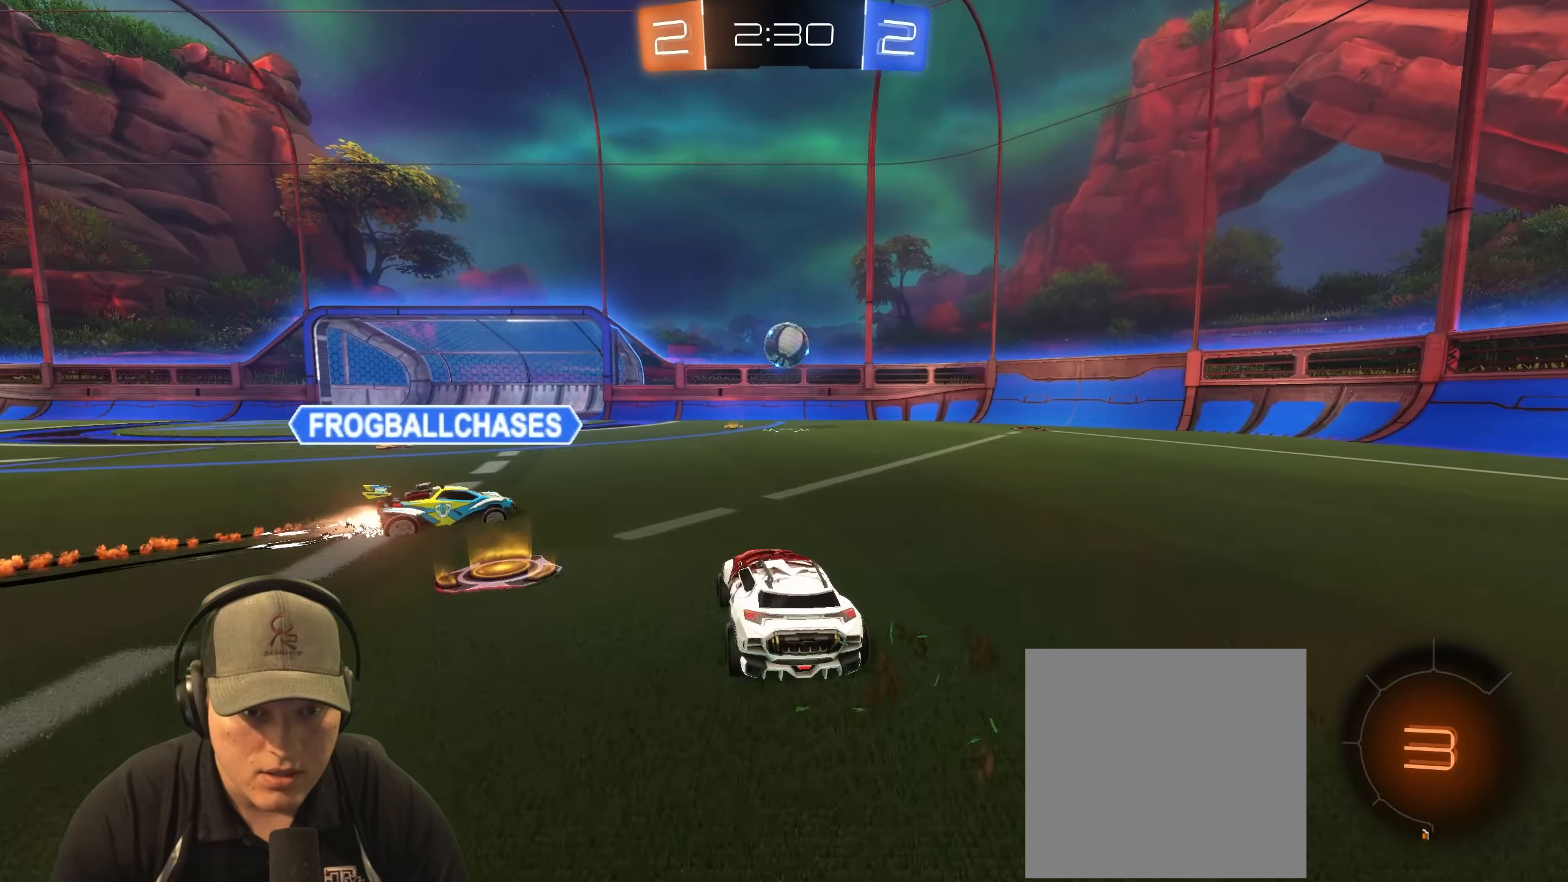
{"buttons": ["R2"], "left_stick": "right", "right_stick": "center", "events": [[133, "left_stick", "right"], [183, "L1", "down"], [250, "L1", "up"]]}
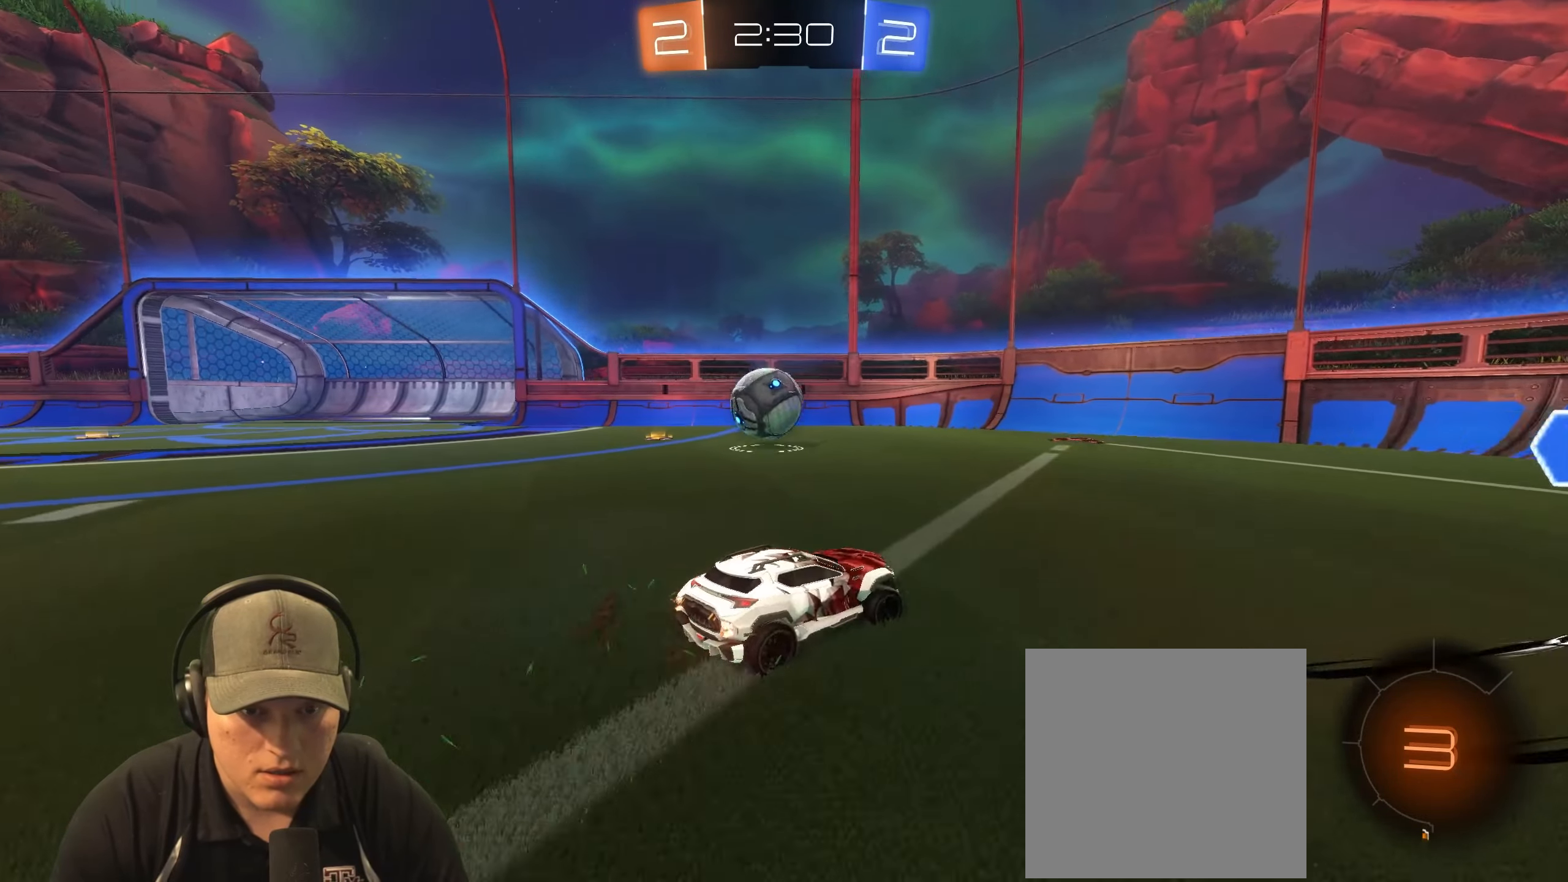
{"buttons": ["L1"], "left_stick": "right", "right_stick": "center", "events": [[50, "R2", "up"], [150, "R2", "down"], [300, "L1", "down"], [500, "R2", "up"]]}
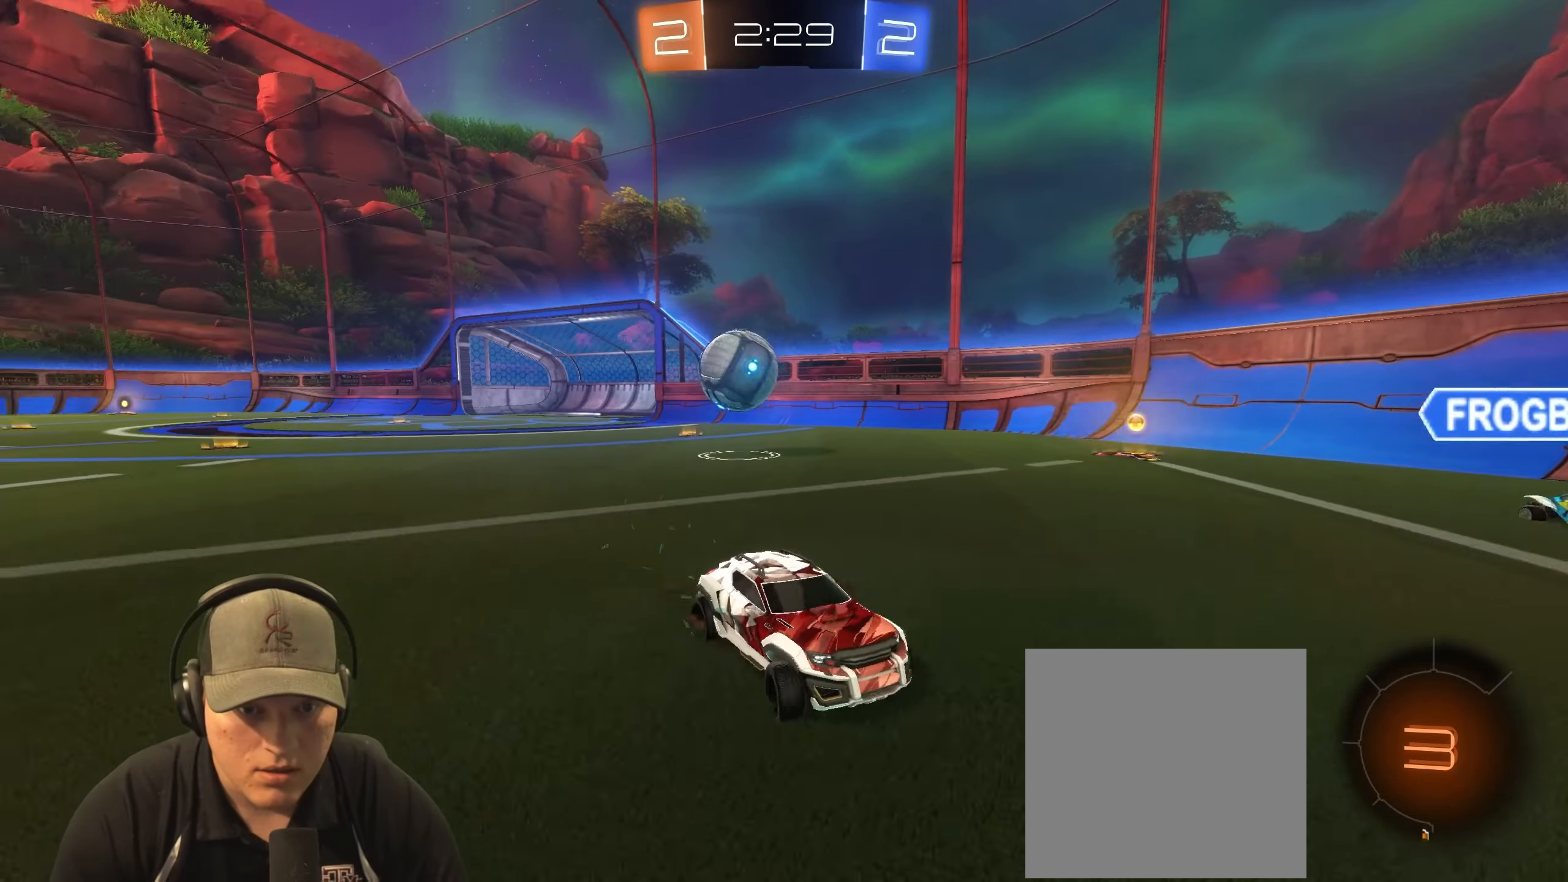
{"buttons": ["R2"], "left_stick": "up", "right_stick": "center", "events": [[17, "L2", "down"], [17, "left_stick", "down"], [67, "L1", "up"], [83, "left_stick", "left"], [367, "left_stick", "up-left"], [417, "R2", "down"], [483, "L2", "up"], [483, "left_stick", "up"]]}